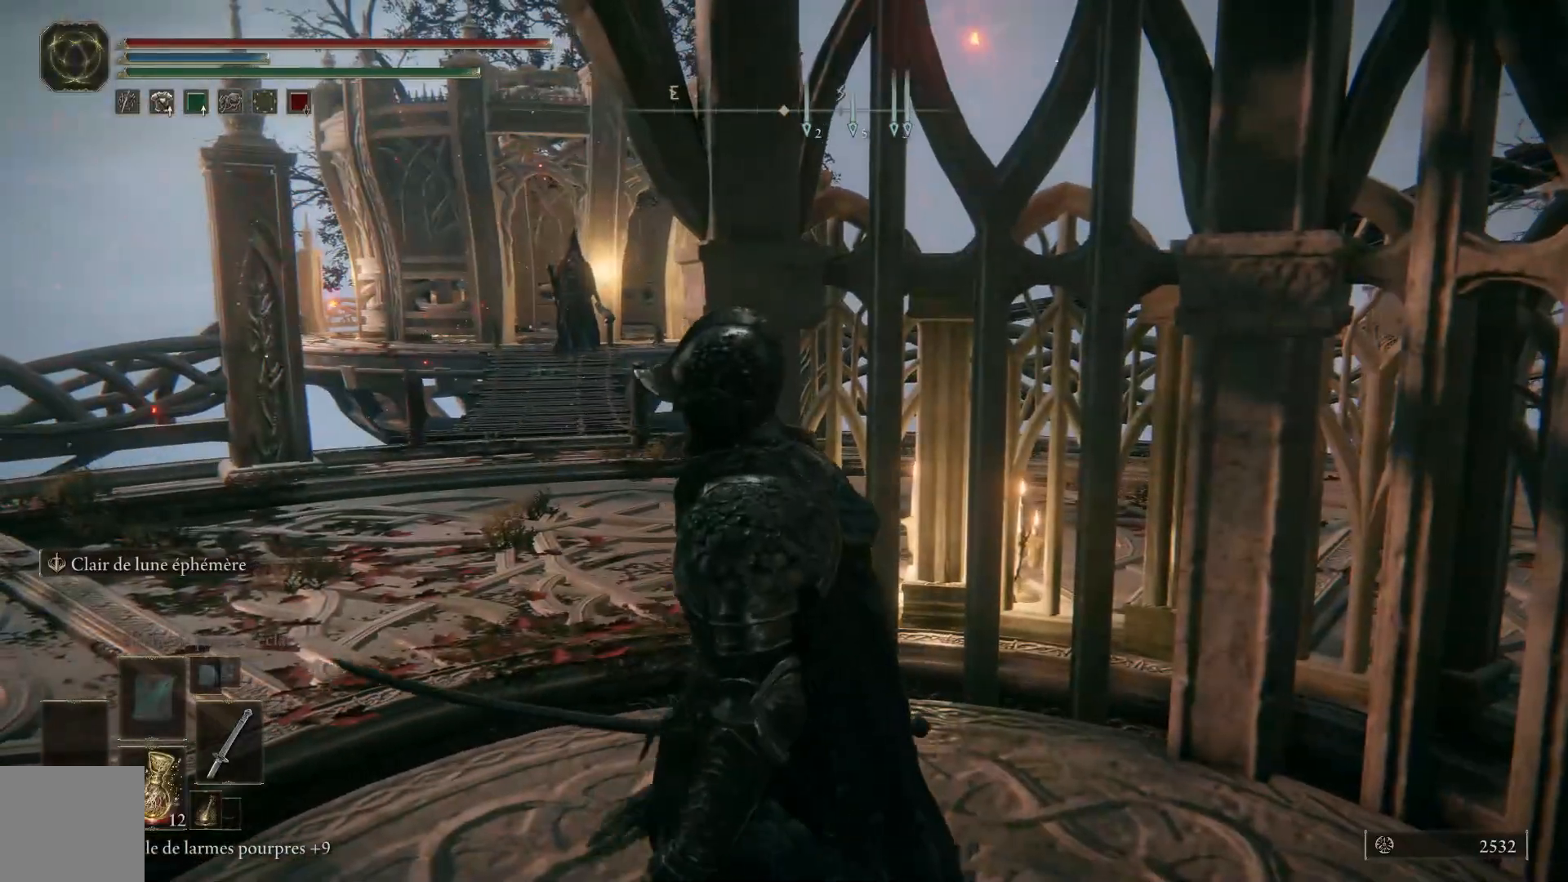
Gameplay with a controller (Xbox layout); each line is a JSON object with the inputs held at the frame after it. "events" lists button and stick changes between this image and that frame as [ms after this image, input, new state], when the widget could be followed in between.
{"buttons": [], "left_stick": "center", "right_stick": "left", "events": [[167, "right_stick", "left"]]}
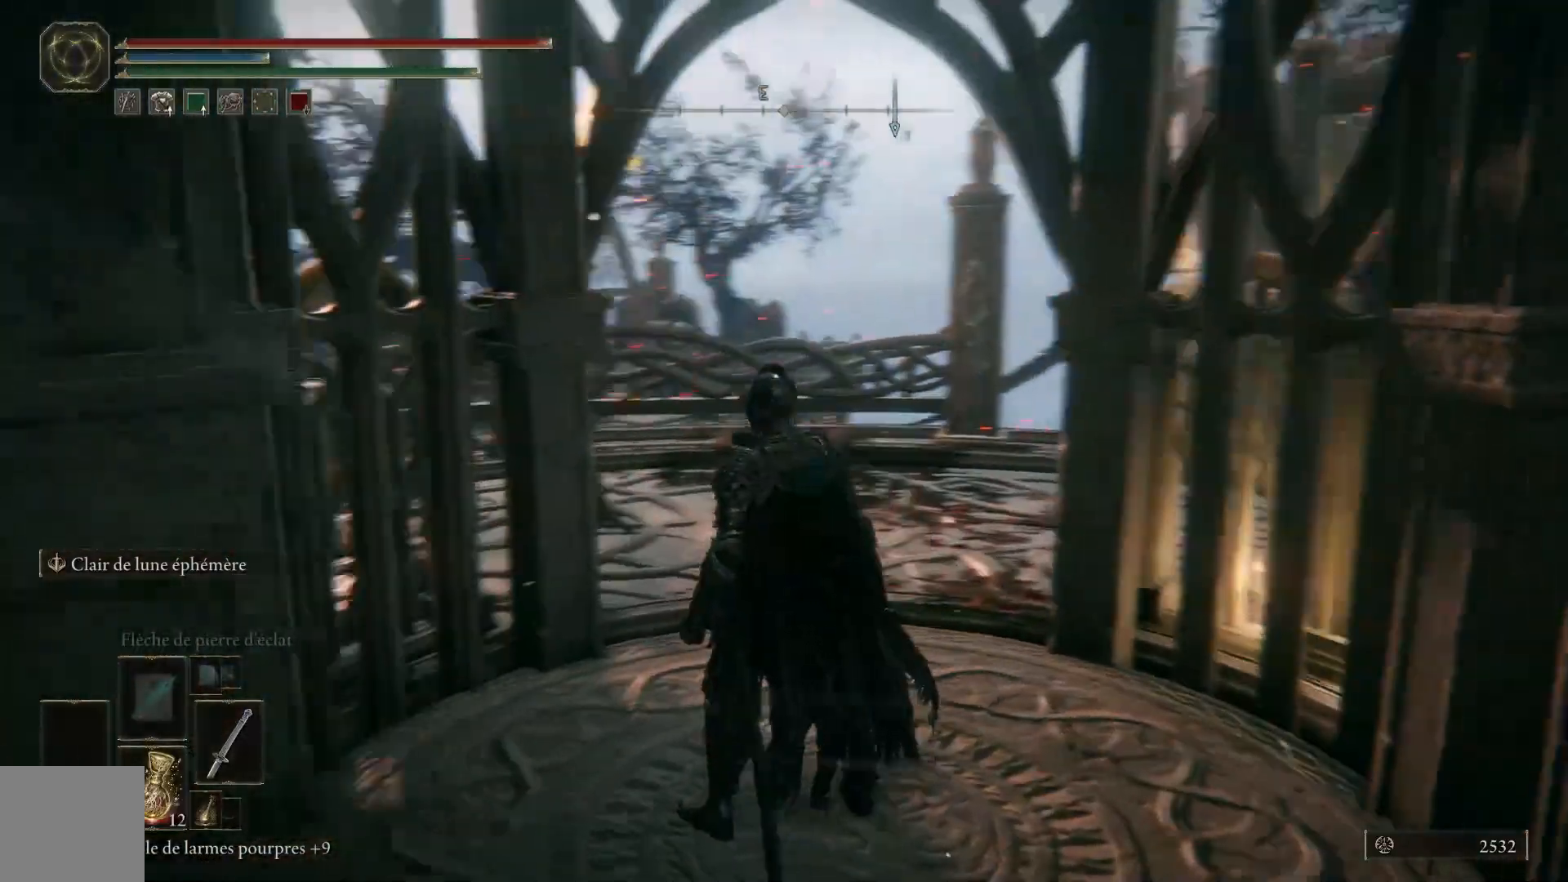
{"buttons": [], "left_stick": "center", "right_stick": "down-left", "events": [[50, "right_stick", "center"], [467, "right_stick", "down-left"]]}
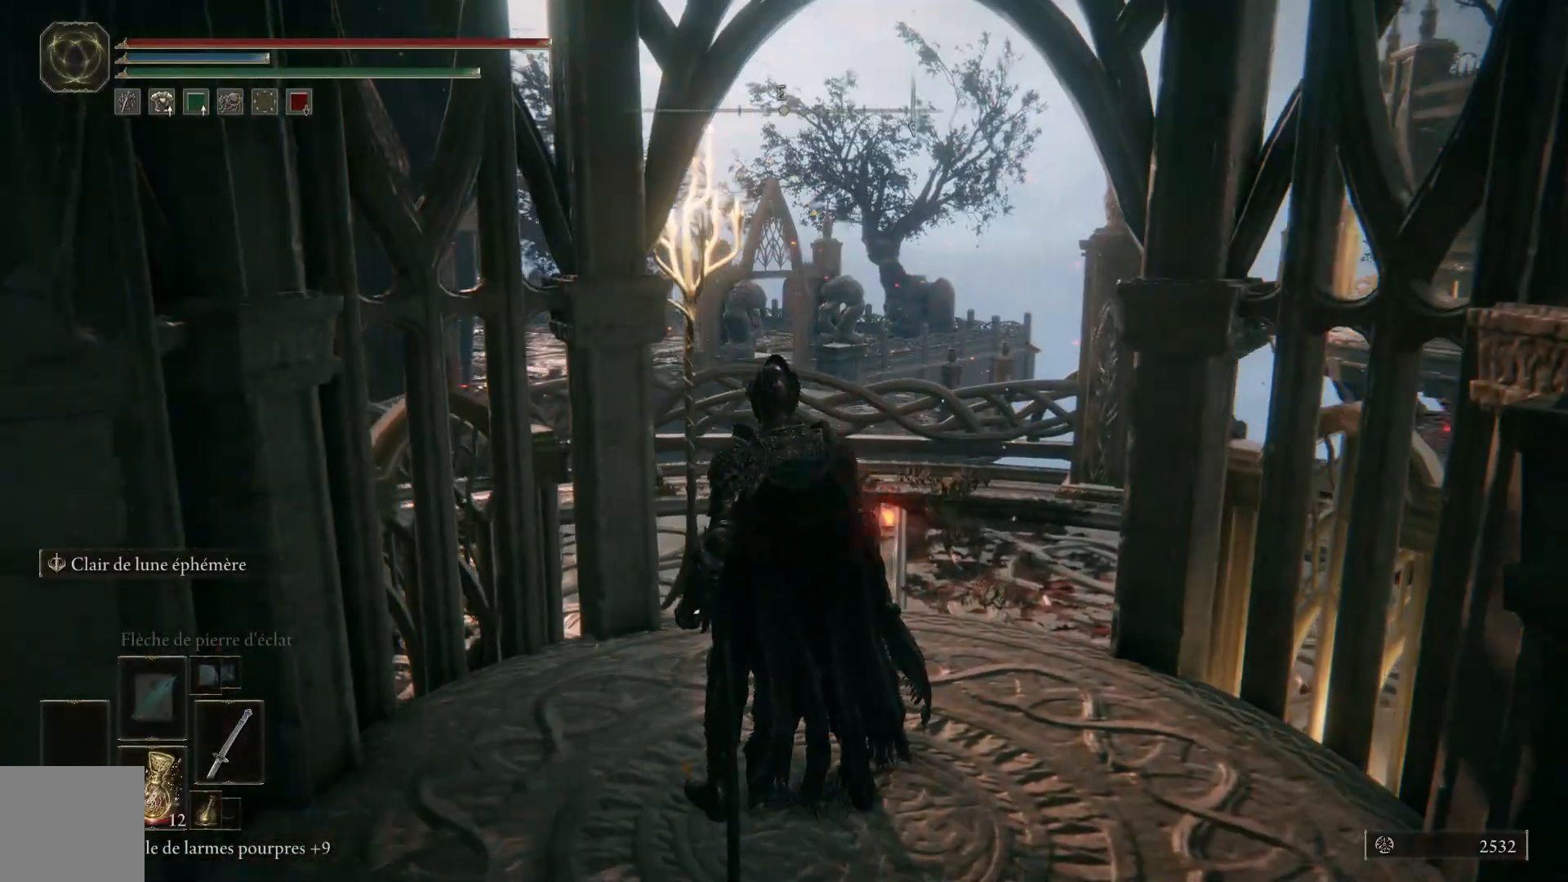
{"buttons": [], "left_stick": "center", "right_stick": "center", "events": [[283, "right_stick", "center"]]}
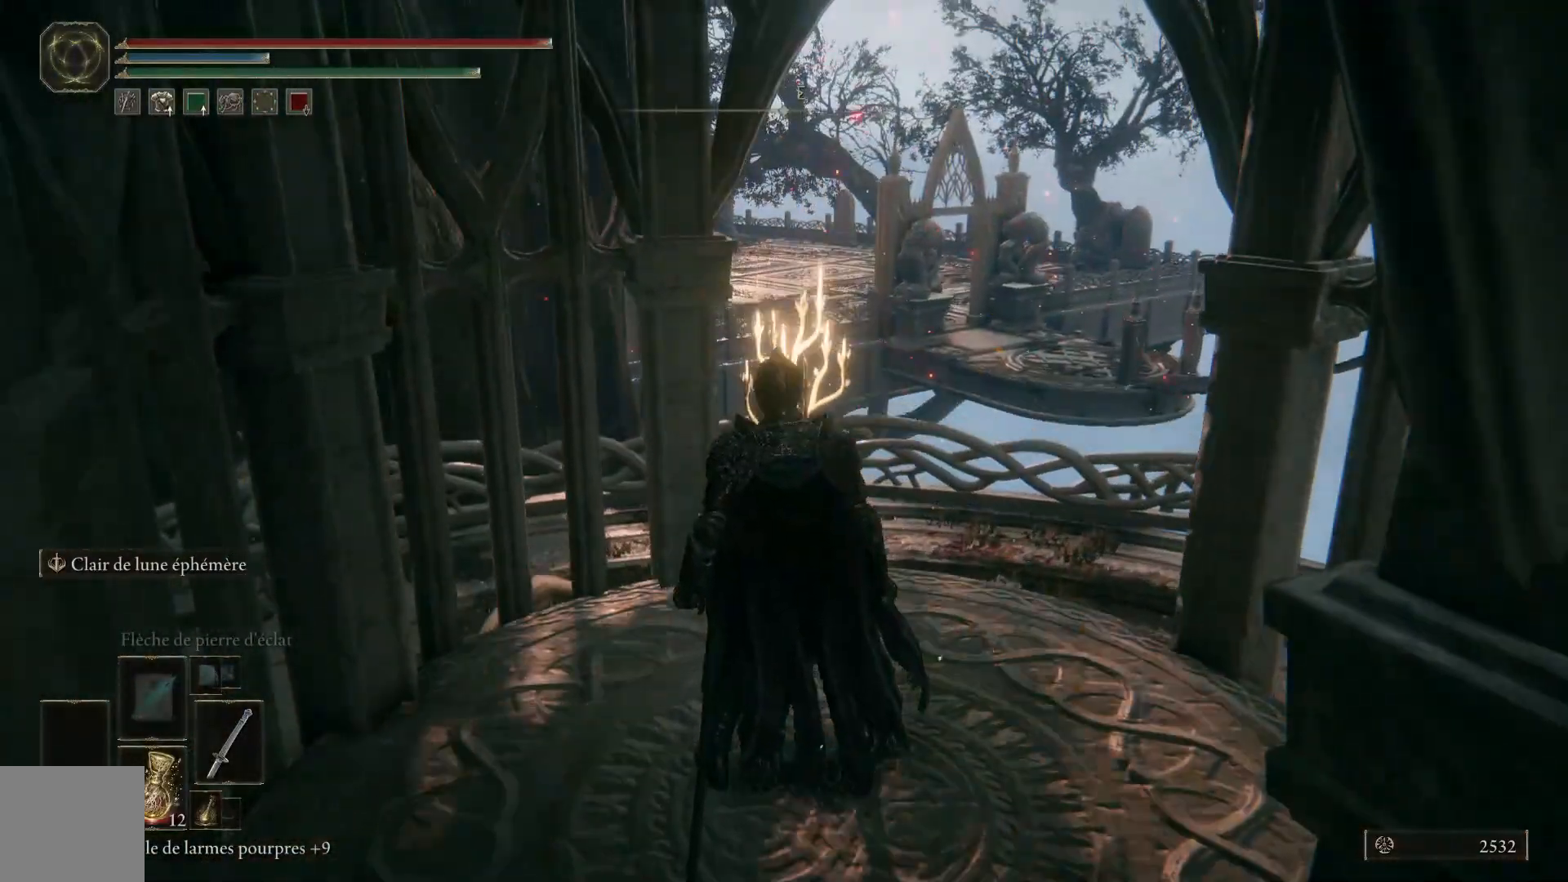
{"buttons": [], "left_stick": "center", "right_stick": "down-left", "events": [[450, "right_stick", "down-left"]]}
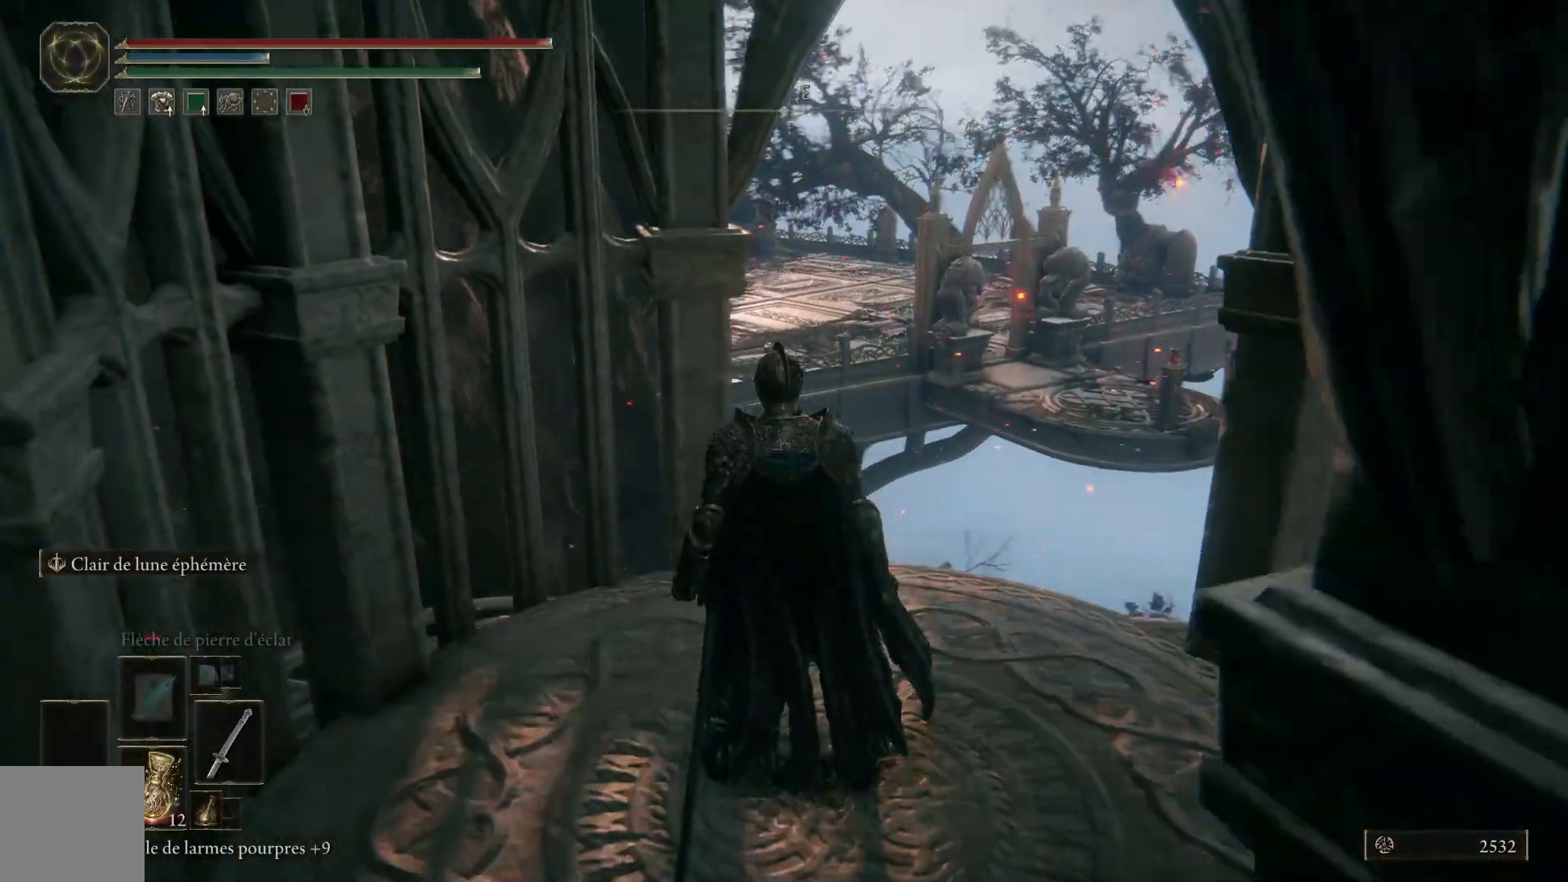
{"buttons": [], "left_stick": "center", "right_stick": "down-left", "events": []}
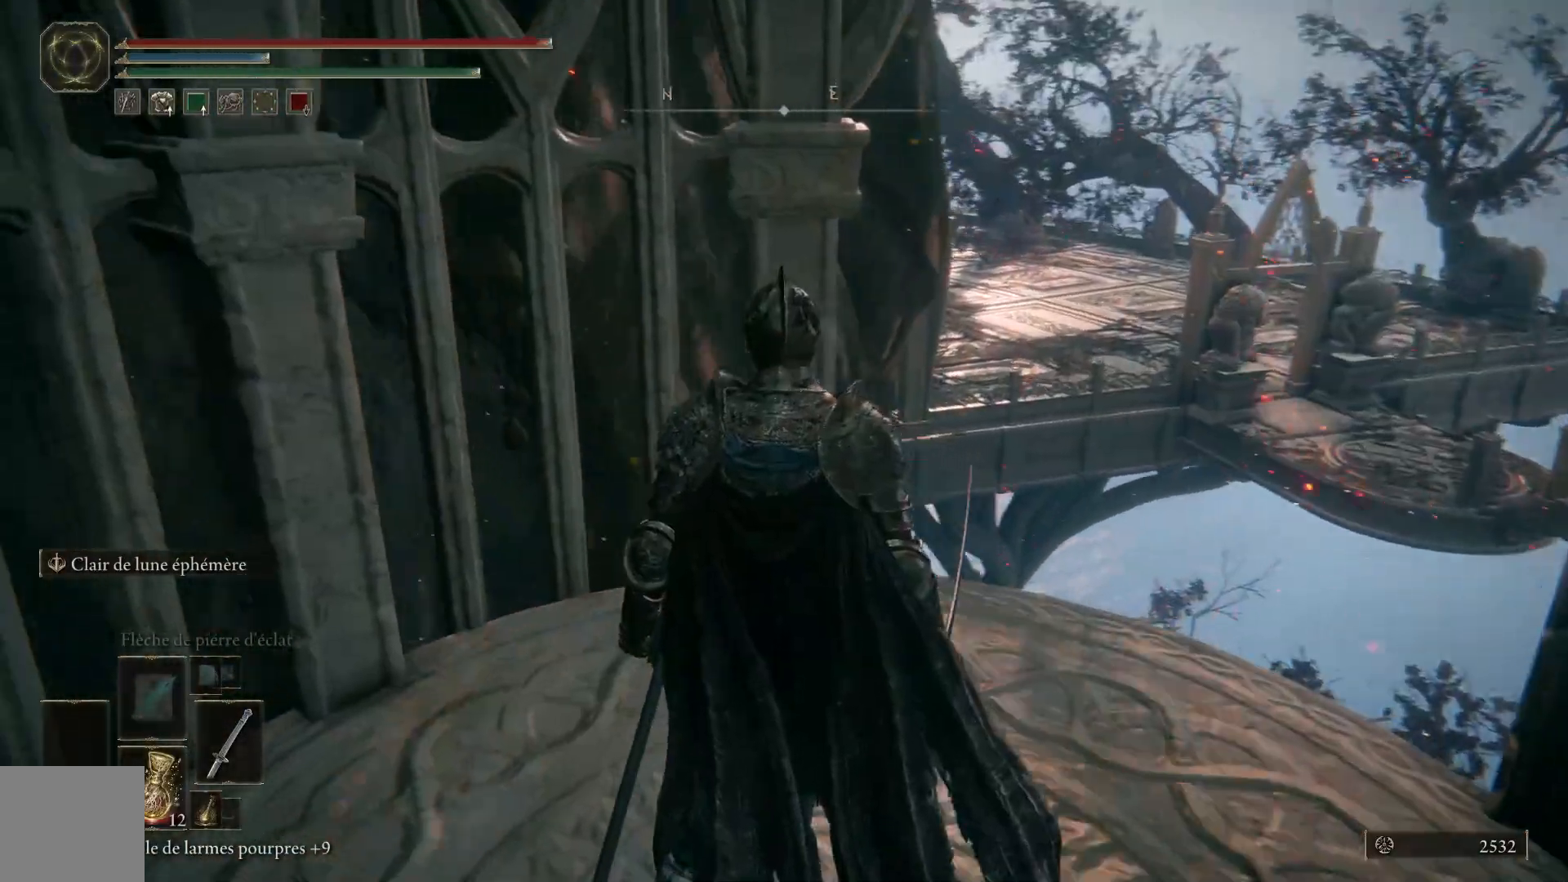
{"buttons": [], "left_stick": "up-right", "right_stick": "down-left", "events": [[167, "left_stick", "up-right"]]}
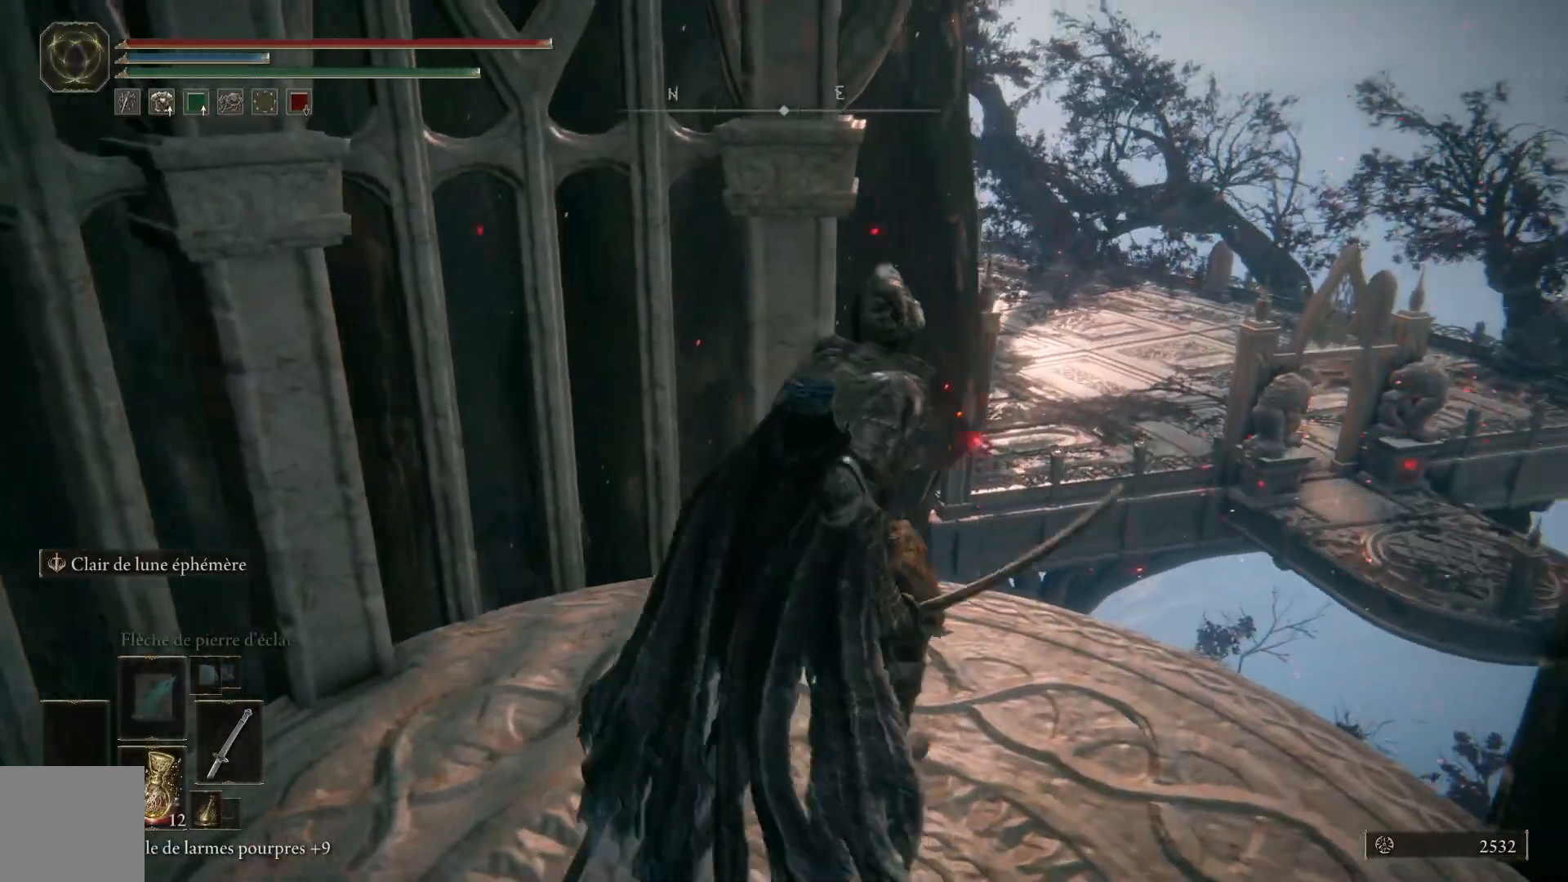
{"buttons": [], "left_stick": "center", "right_stick": "down-left", "events": [[183, "left_stick", "center"]]}
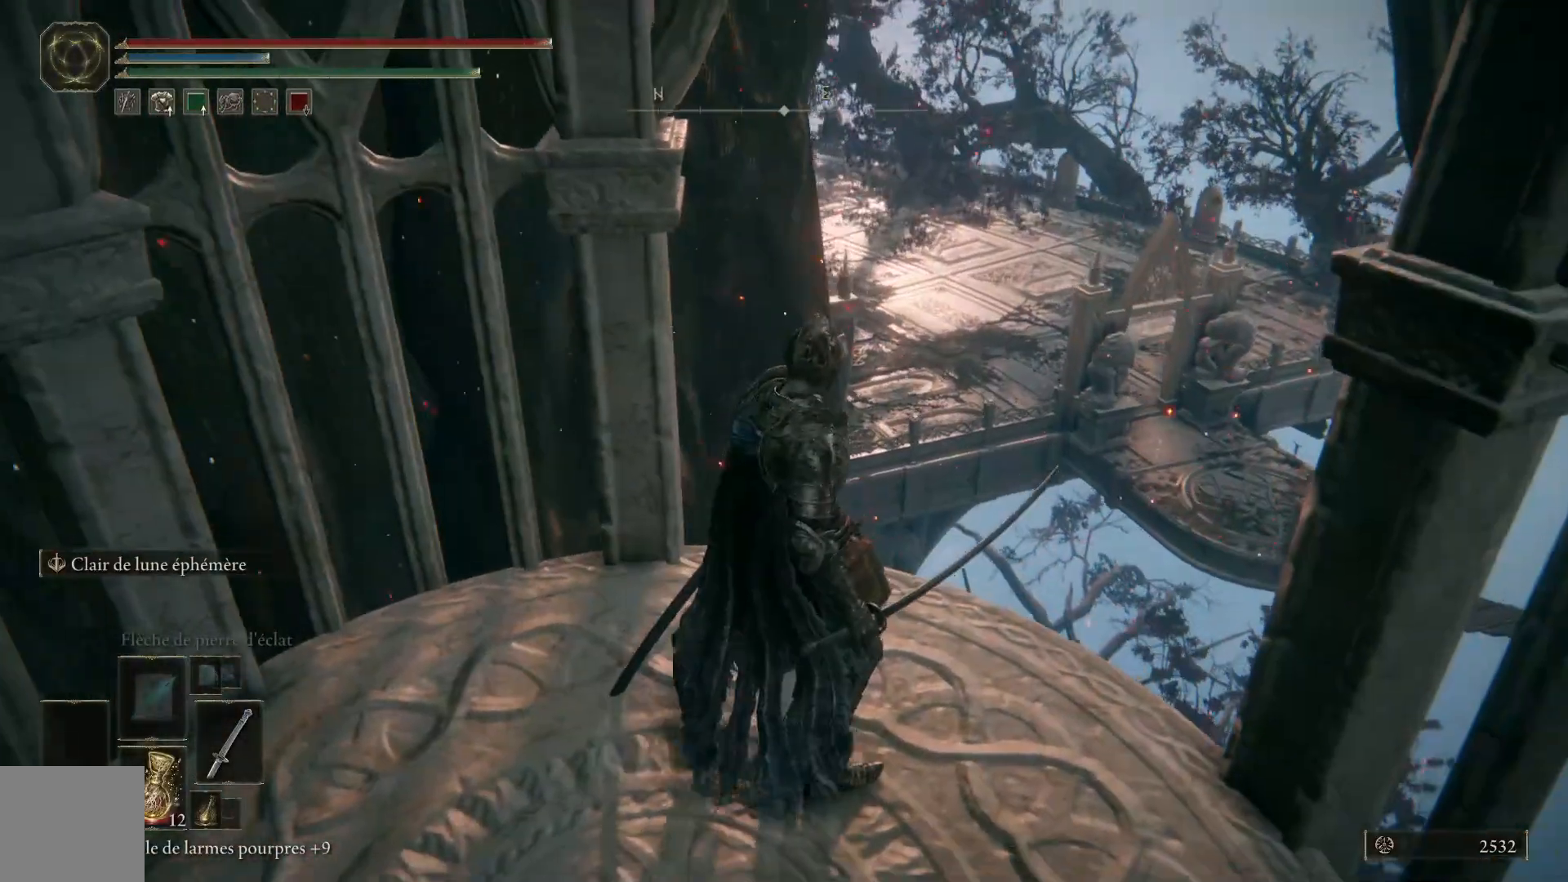
{"buttons": [], "left_stick": "center", "right_stick": "center", "events": [[133, "left_stick", "down-left"], [383, "right_stick", "center"], [433, "left_stick", "center"]]}
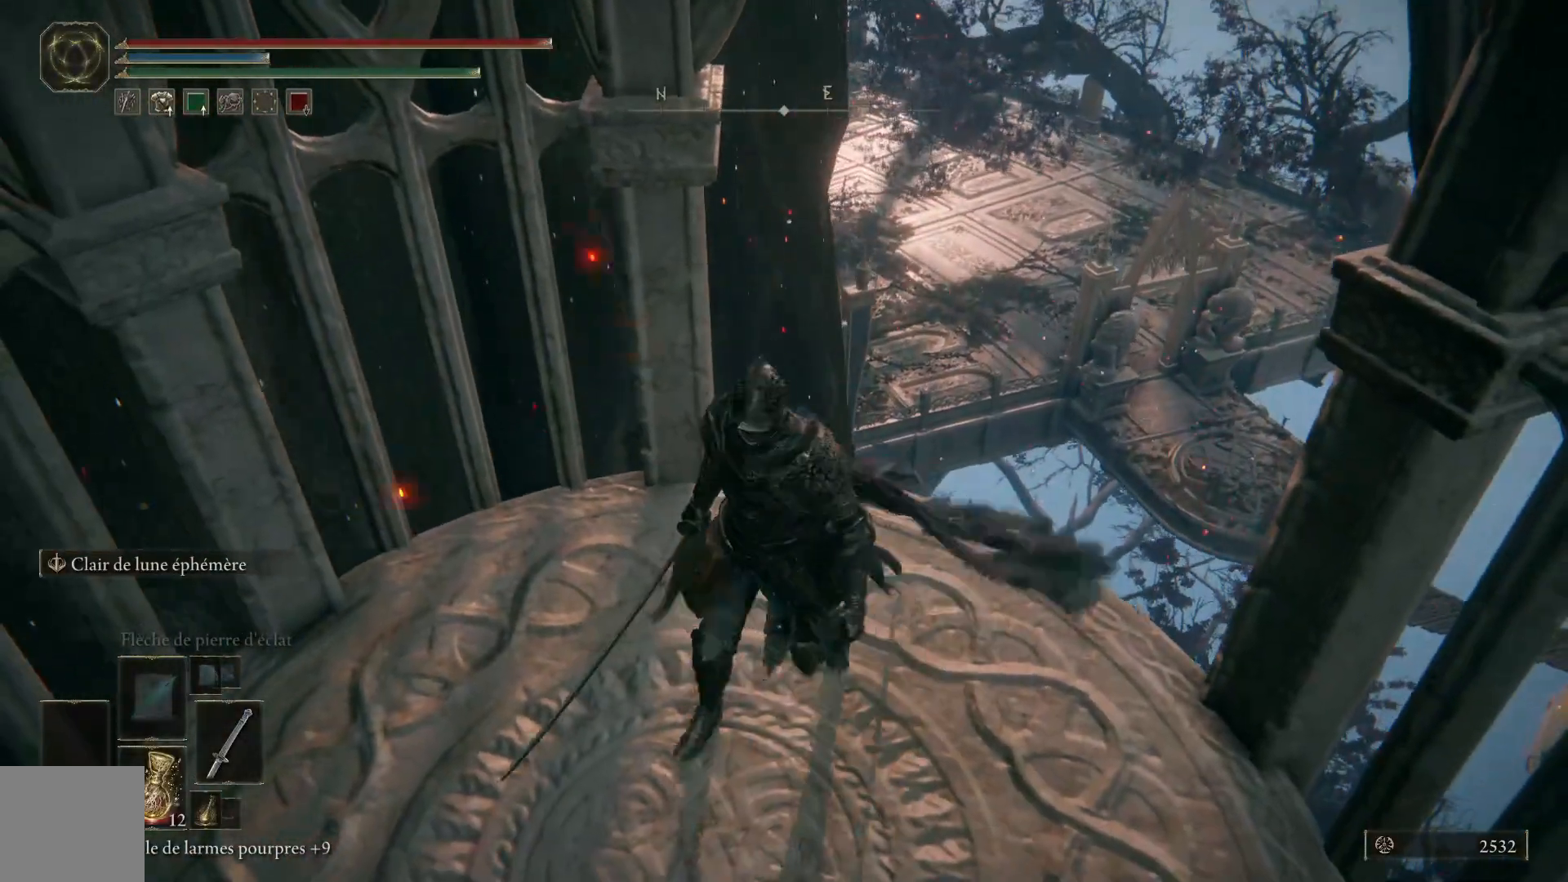
{"buttons": [], "left_stick": "up", "right_stick": "center", "events": [[333, "left_stick", "up"]]}
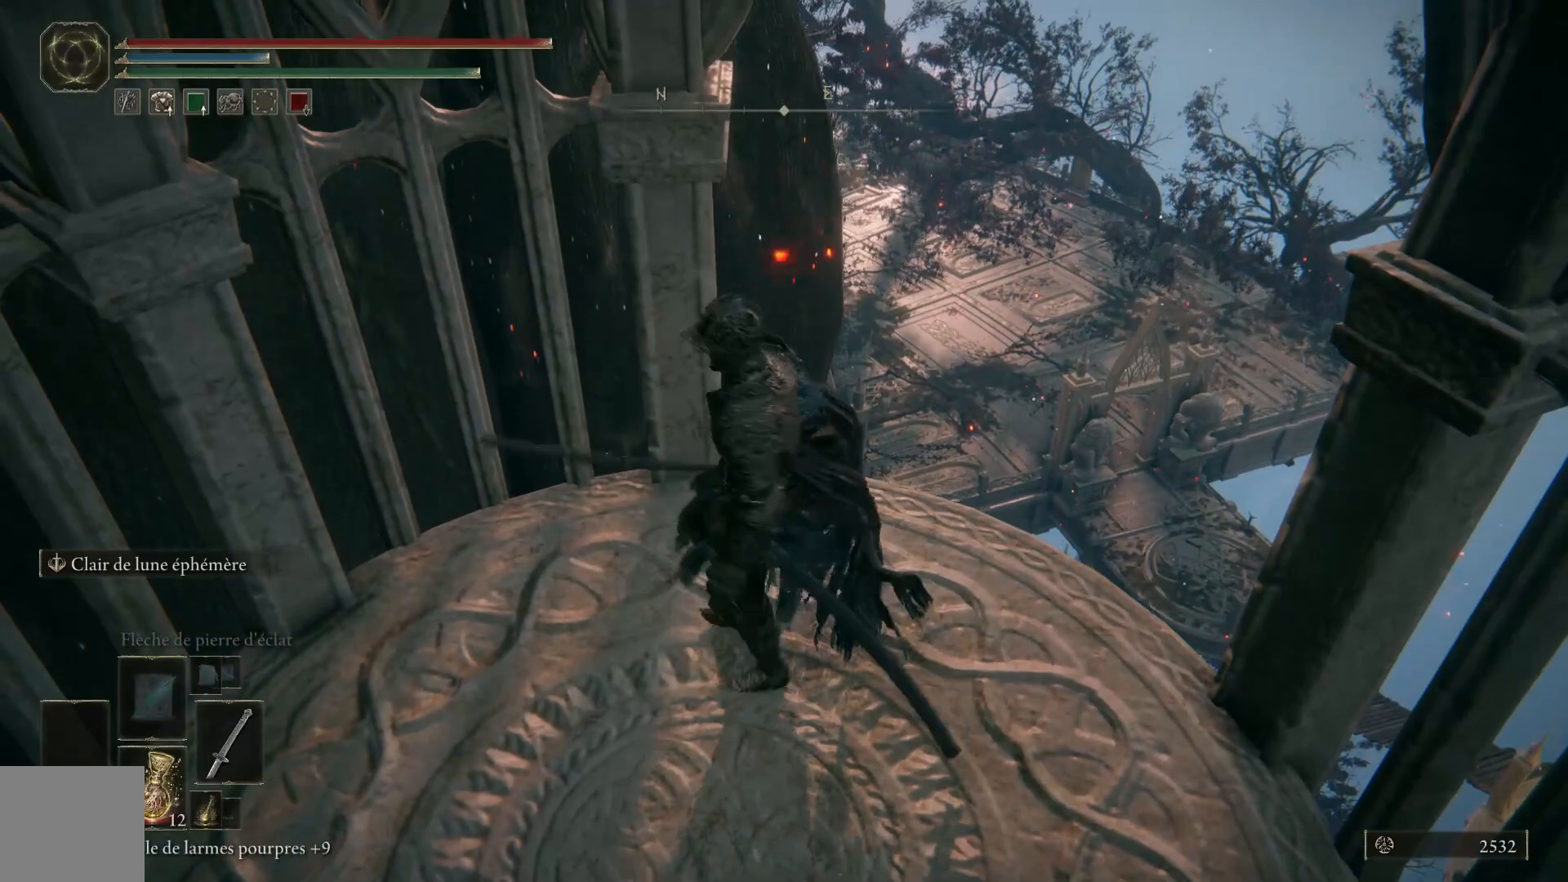
{"buttons": [], "left_stick": "right", "right_stick": "down-left", "events": [[83, "left_stick", "center"], [100, "right_stick", "down-left"], [317, "left_stick", "right"]]}
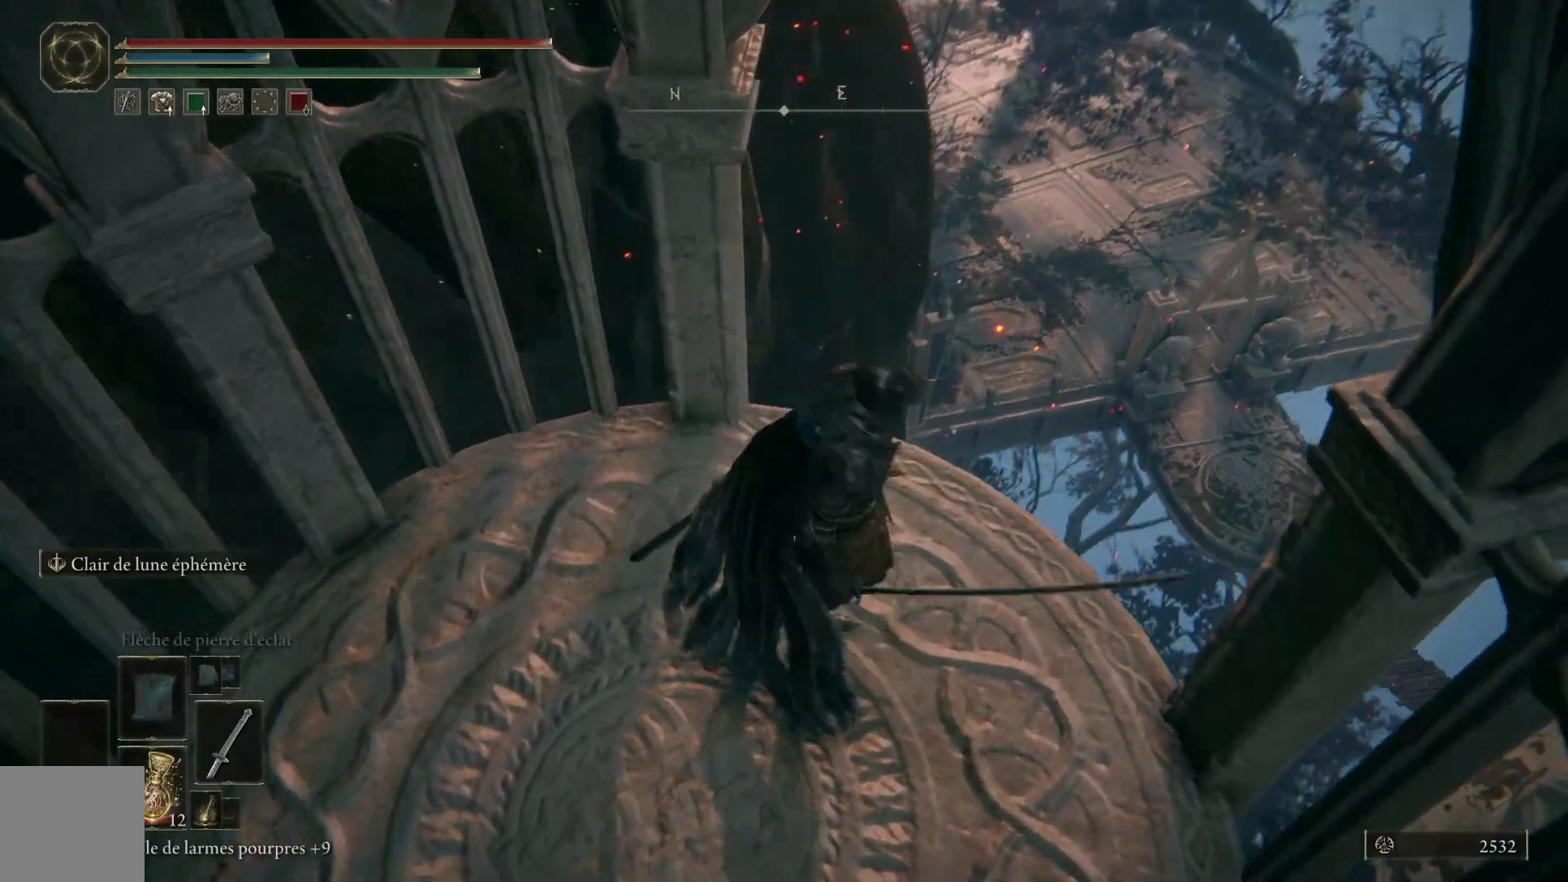
{"buttons": [], "left_stick": "center", "right_stick": "up-left", "events": [[83, "left_stick", "center"], [83, "right_stick", "left"], [200, "right_stick", "up-left"]]}
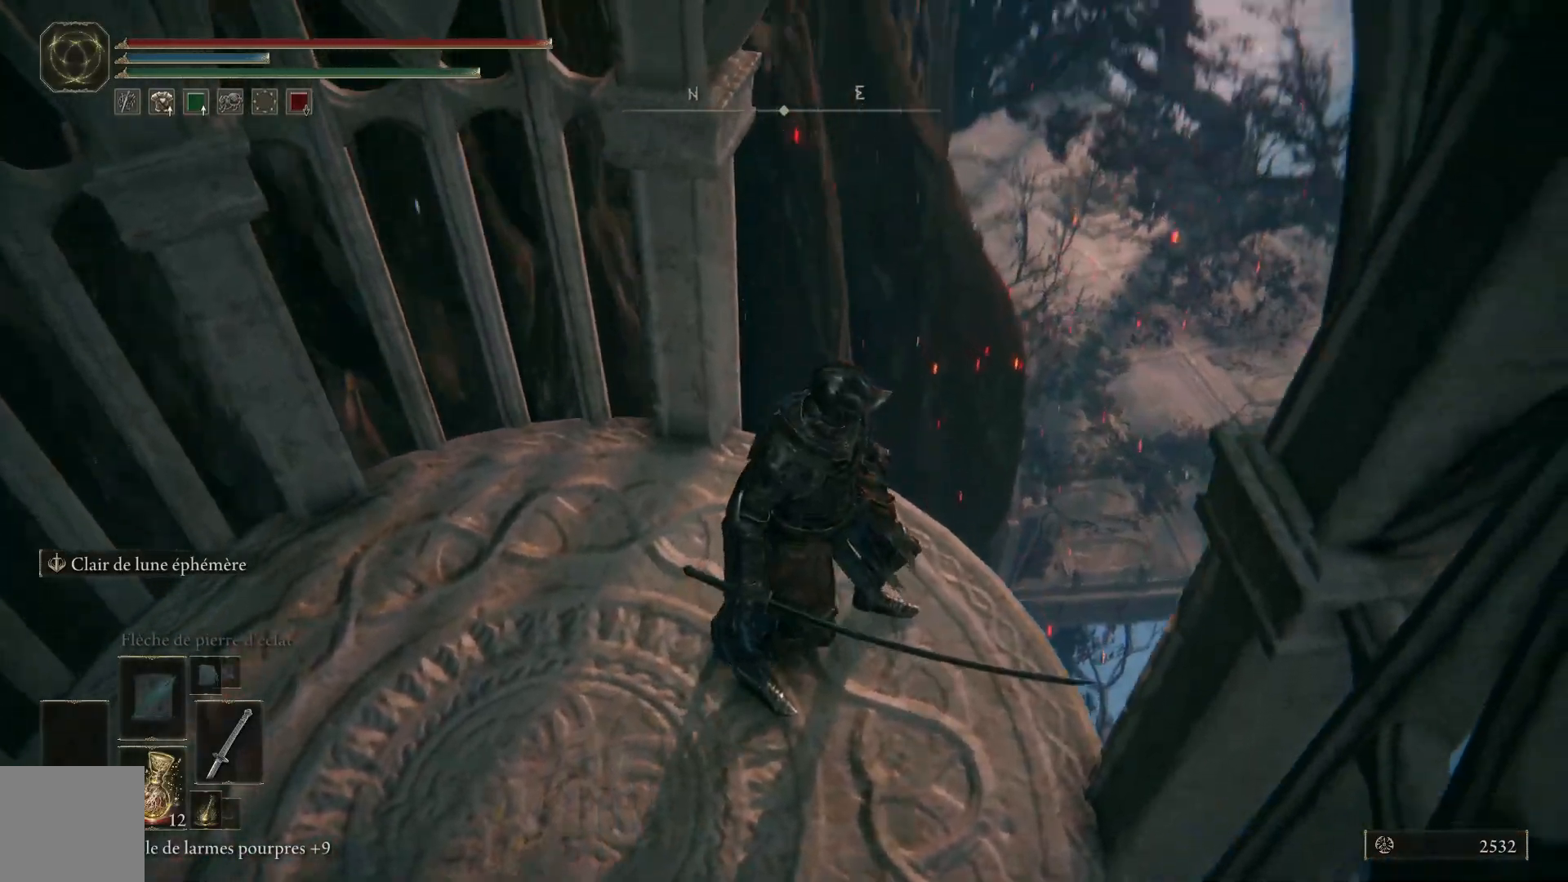
{"buttons": [], "left_stick": "center", "right_stick": "down-left", "events": [[117, "right_stick", "center"], [333, "right_stick", "down-left"]]}
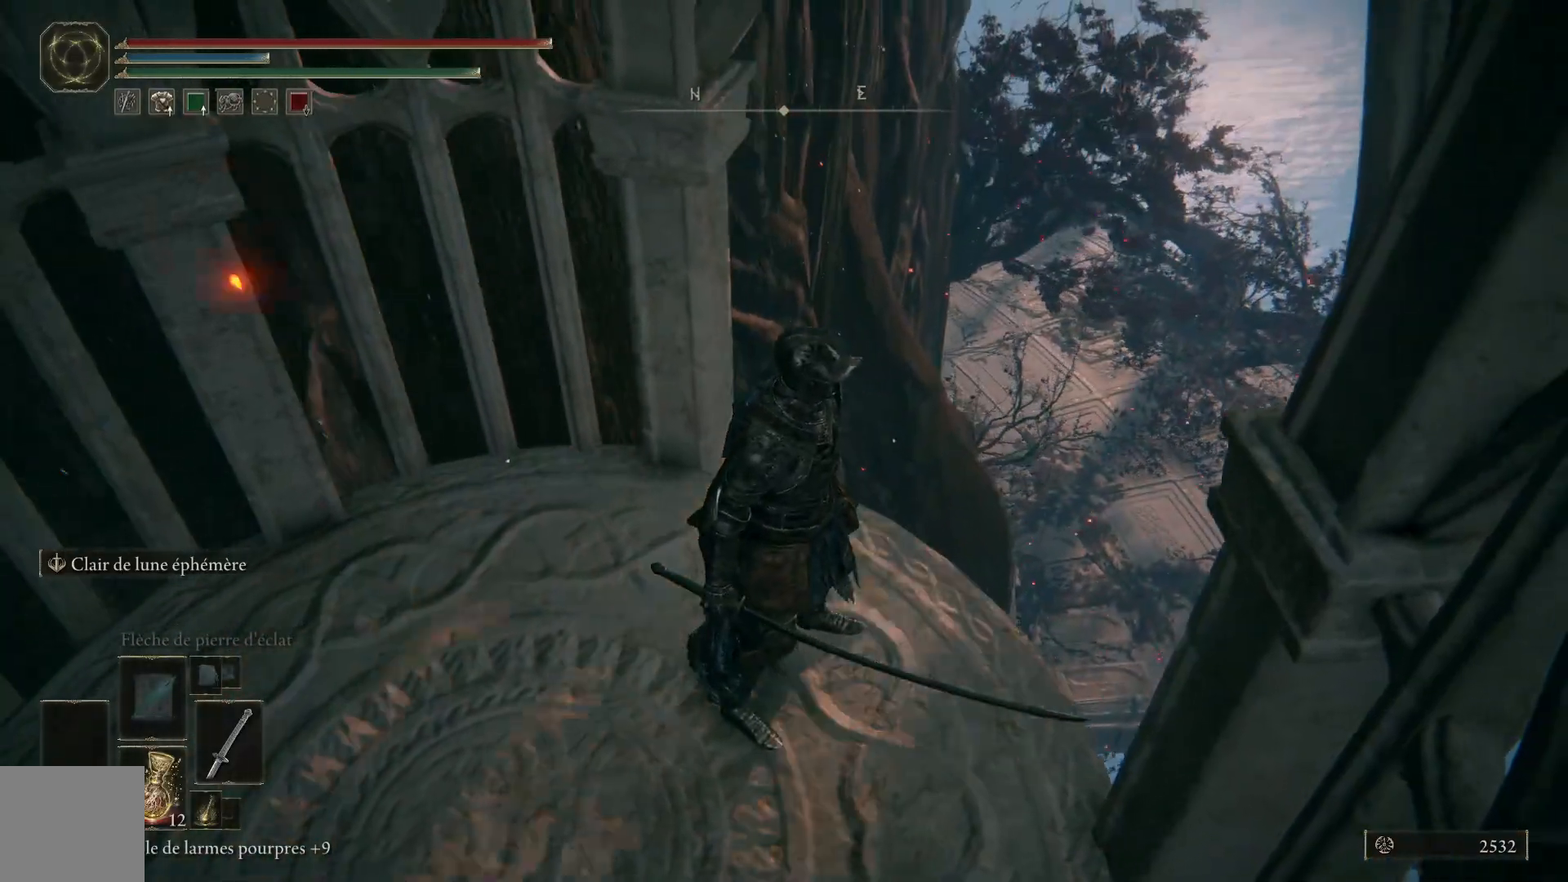
{"buttons": [], "left_stick": "center", "right_stick": "down-left", "events": []}
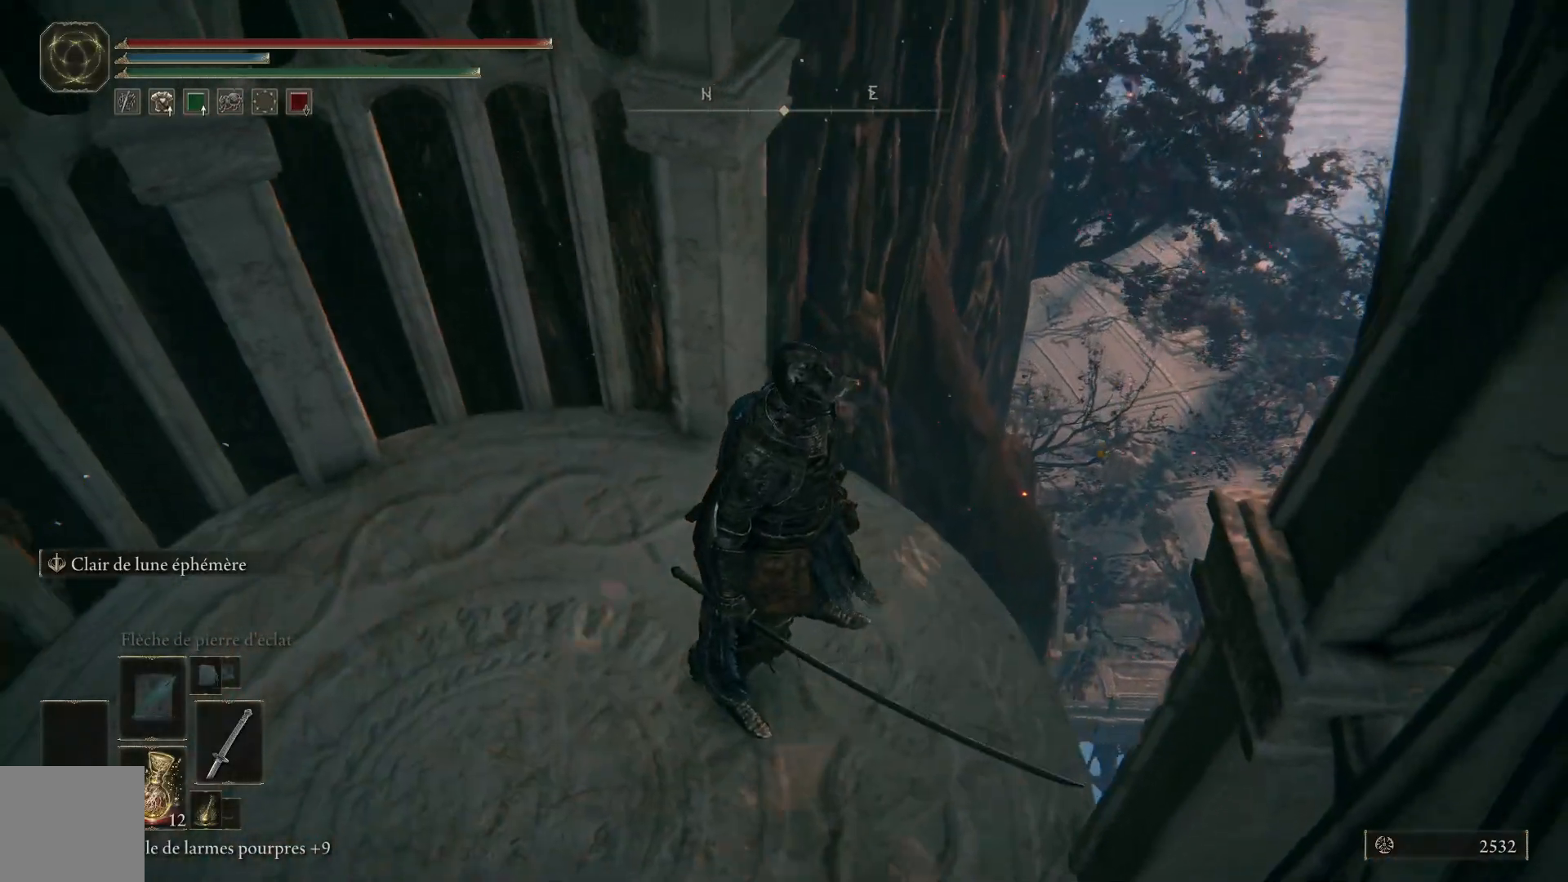
{"buttons": [], "left_stick": "center", "right_stick": "up-left", "events": [[267, "right_stick", "center"], [367, "right_stick", "up"], [483, "right_stick", "up-left"]]}
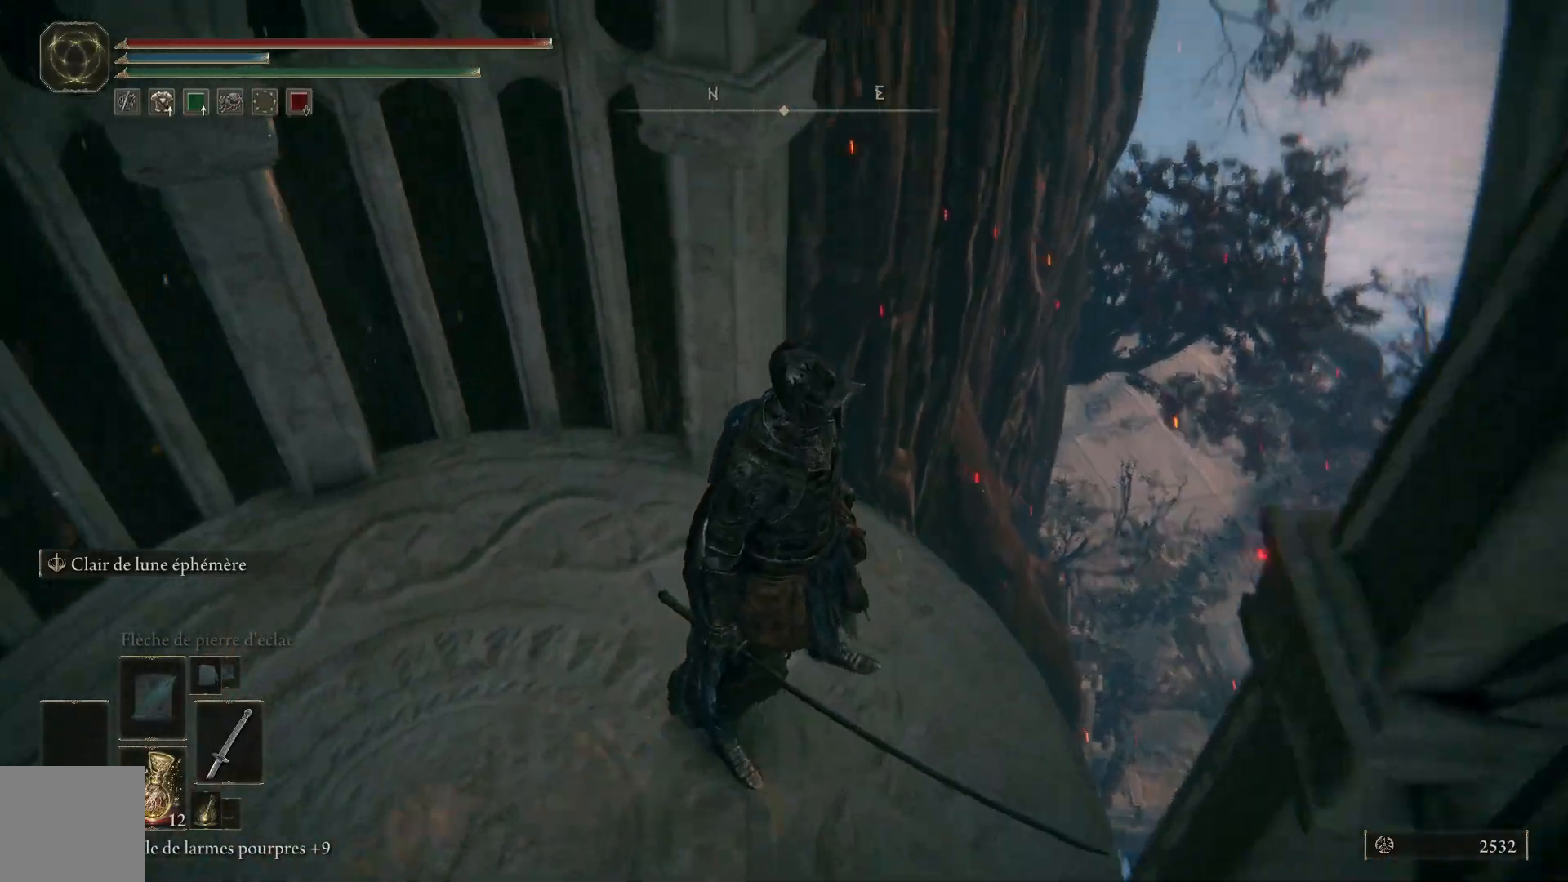
{"buttons": [], "left_stick": "center", "right_stick": "up", "events": [[467, "right_stick", "up"]]}
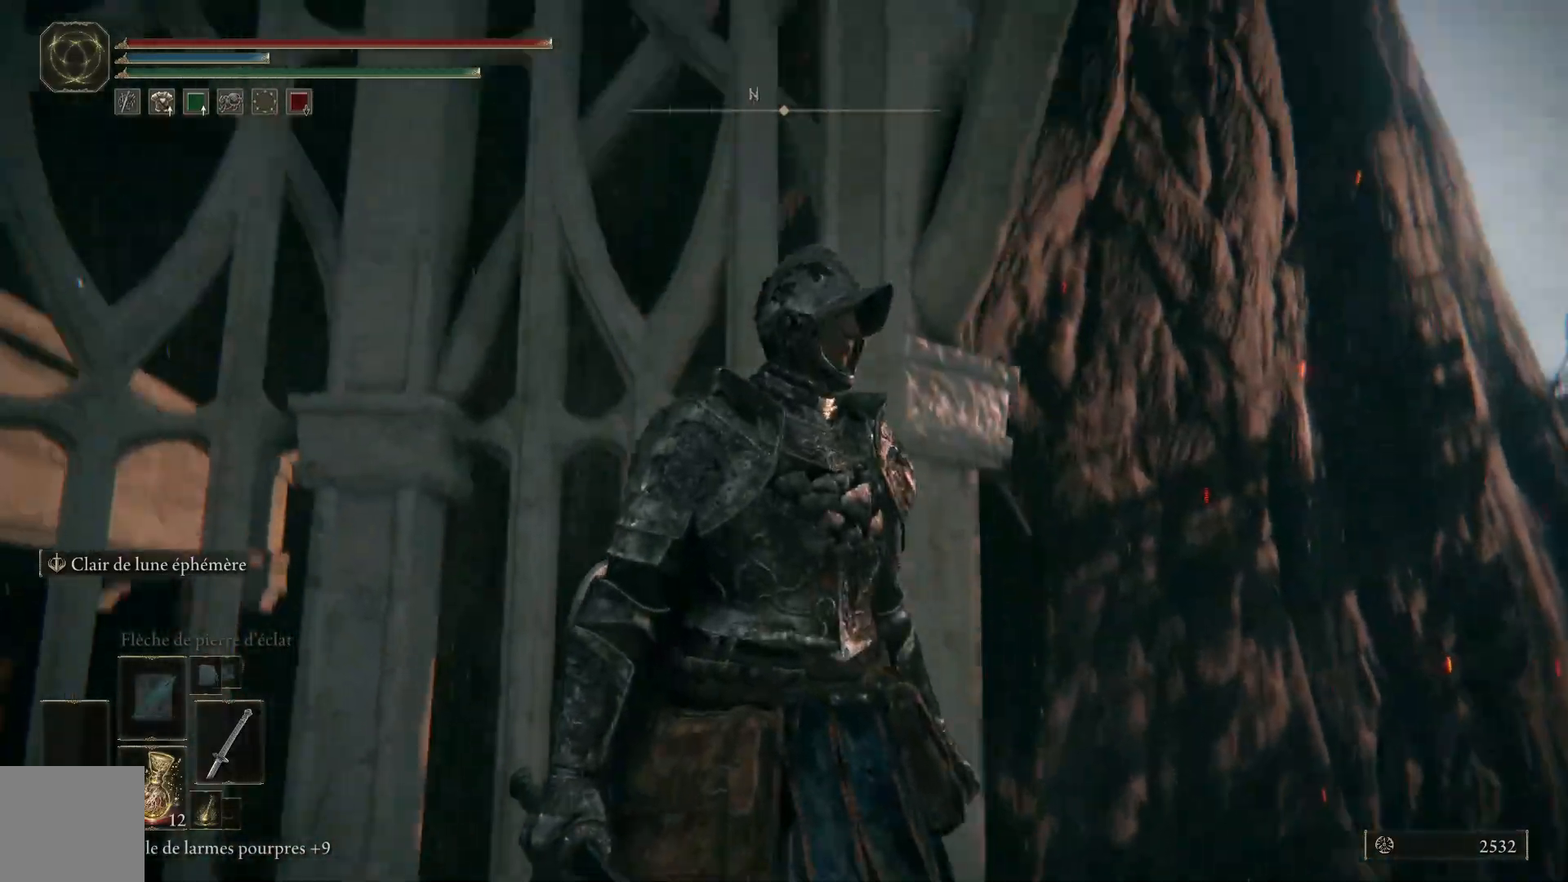
{"buttons": [], "left_stick": "center", "right_stick": "up-left", "events": [[400, "right_stick", "up-left"]]}
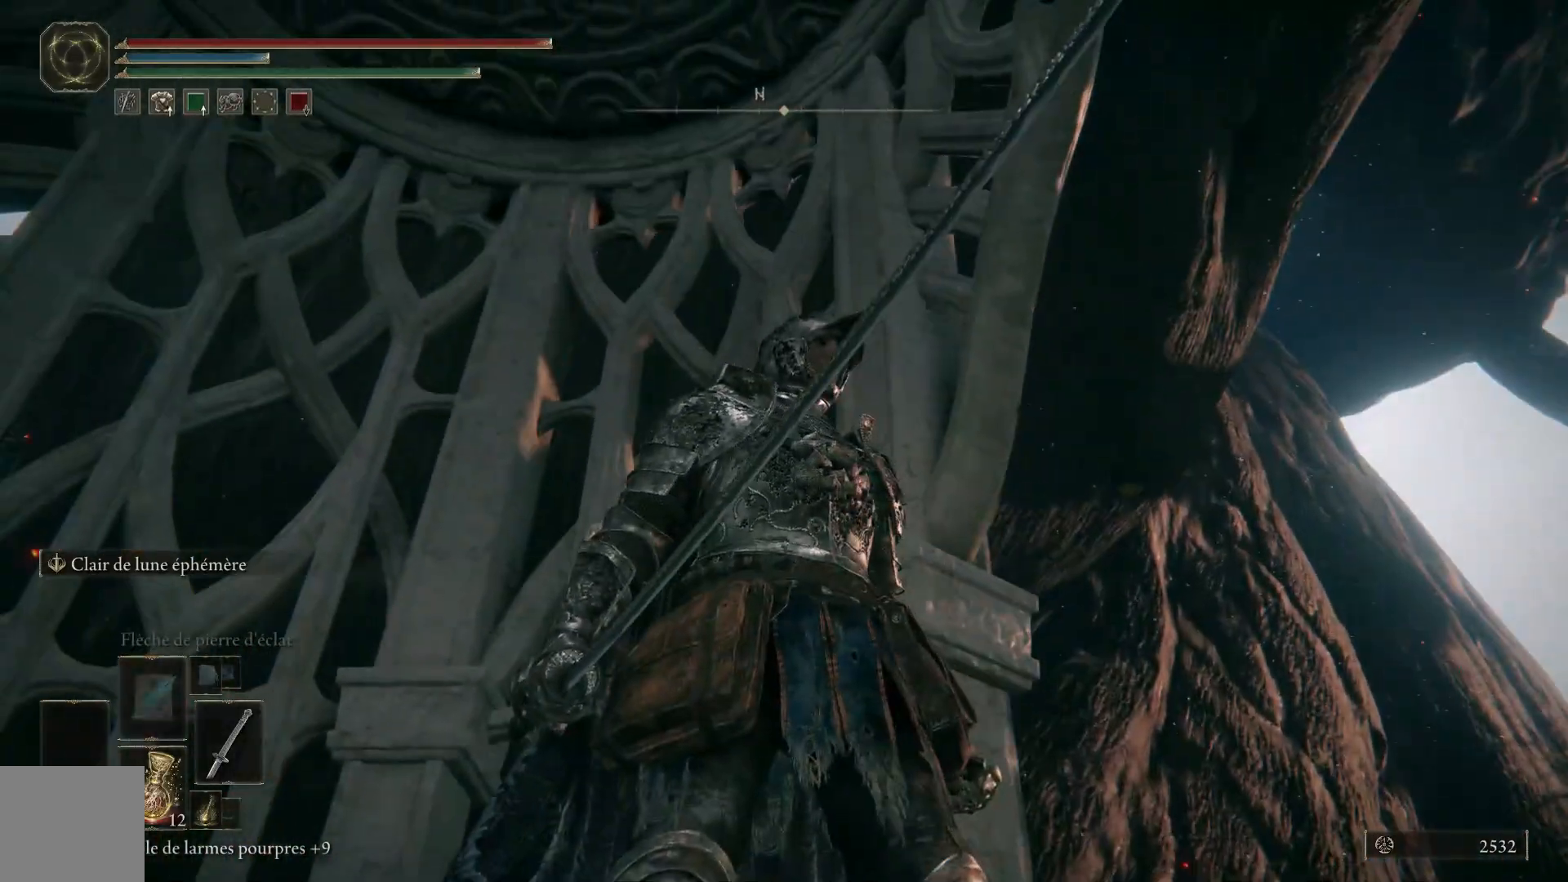
{"buttons": [], "left_stick": "center", "right_stick": "down", "events": [[250, "right_stick", "center"], [367, "right_stick", "down"]]}
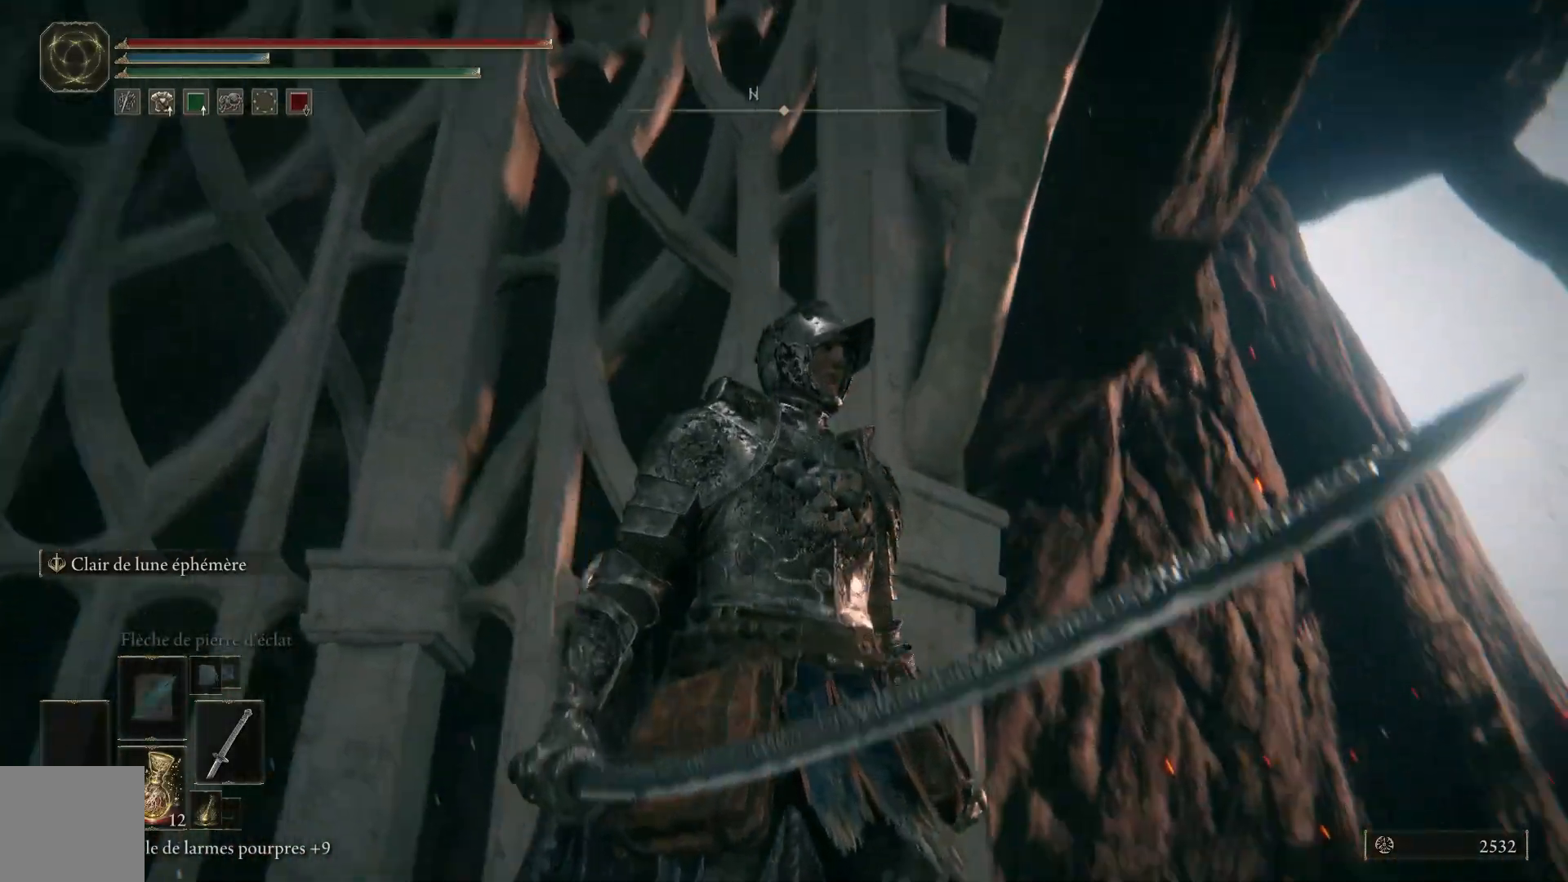
{"buttons": [], "left_stick": "center", "right_stick": "down-right", "events": [[17, "right_stick", "down-right"]]}
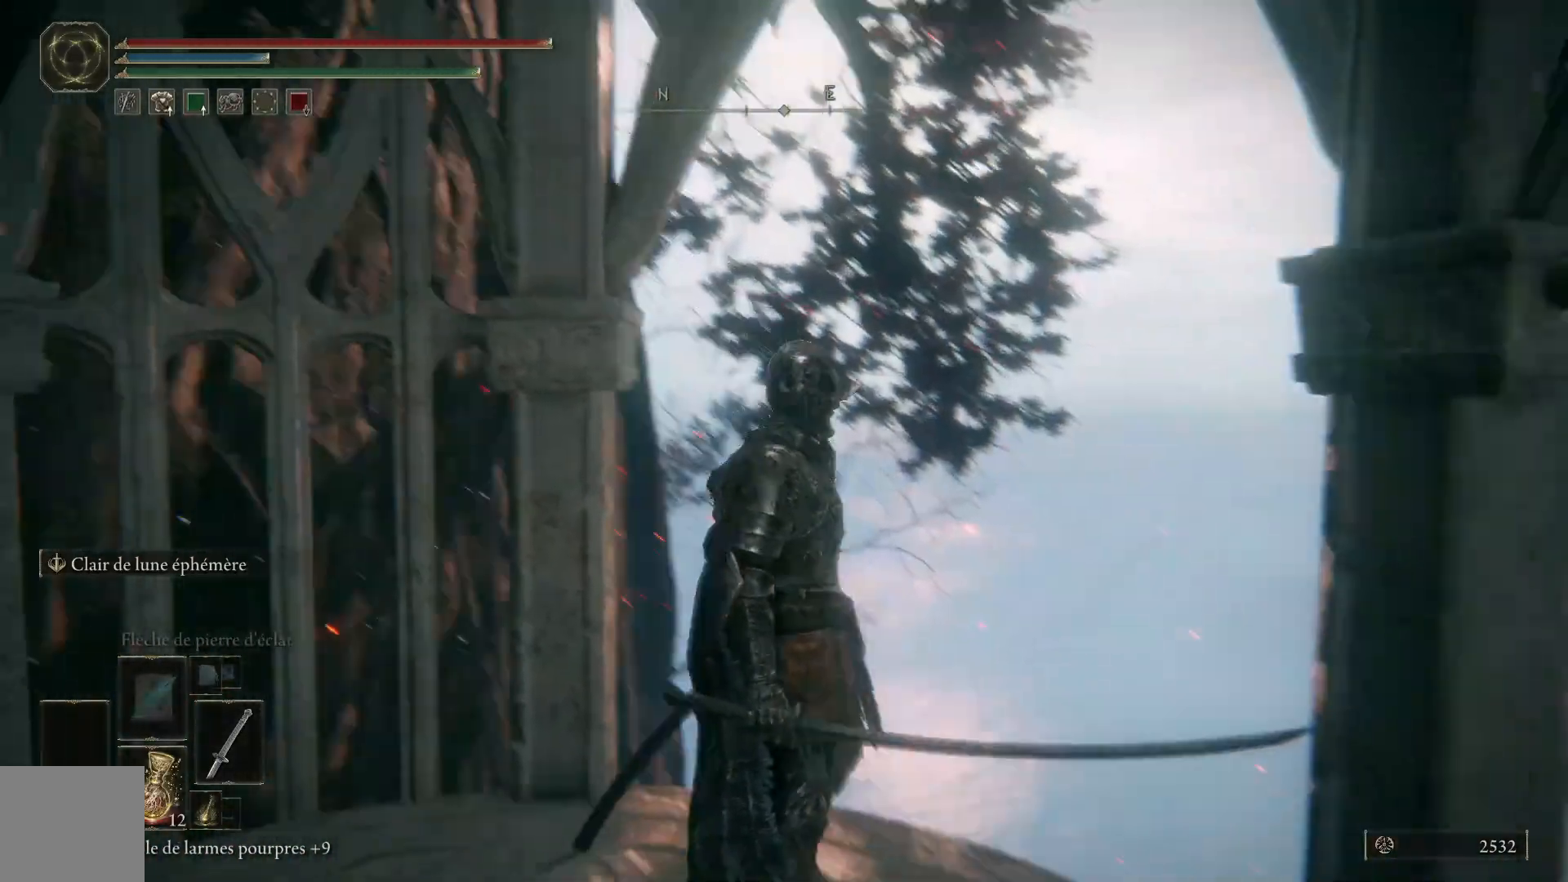
{"buttons": [], "left_stick": "right", "right_stick": "down-right", "events": [[483, "left_stick", "right"]]}
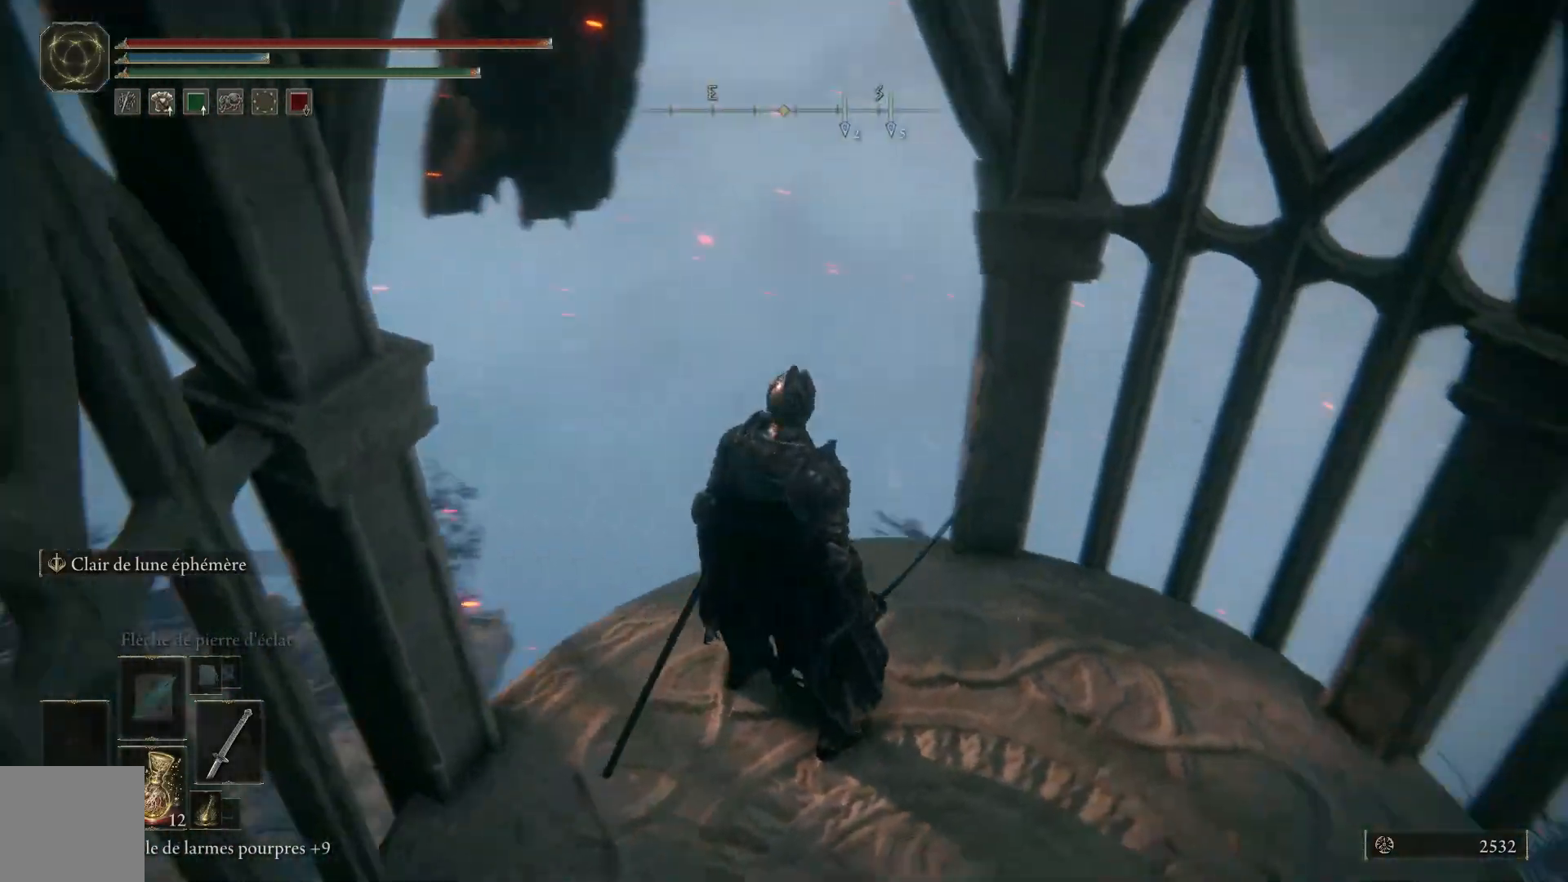
{"buttons": [], "left_stick": "center", "right_stick": "right", "events": [[100, "right_stick", "right"], [317, "left_stick", "center"]]}
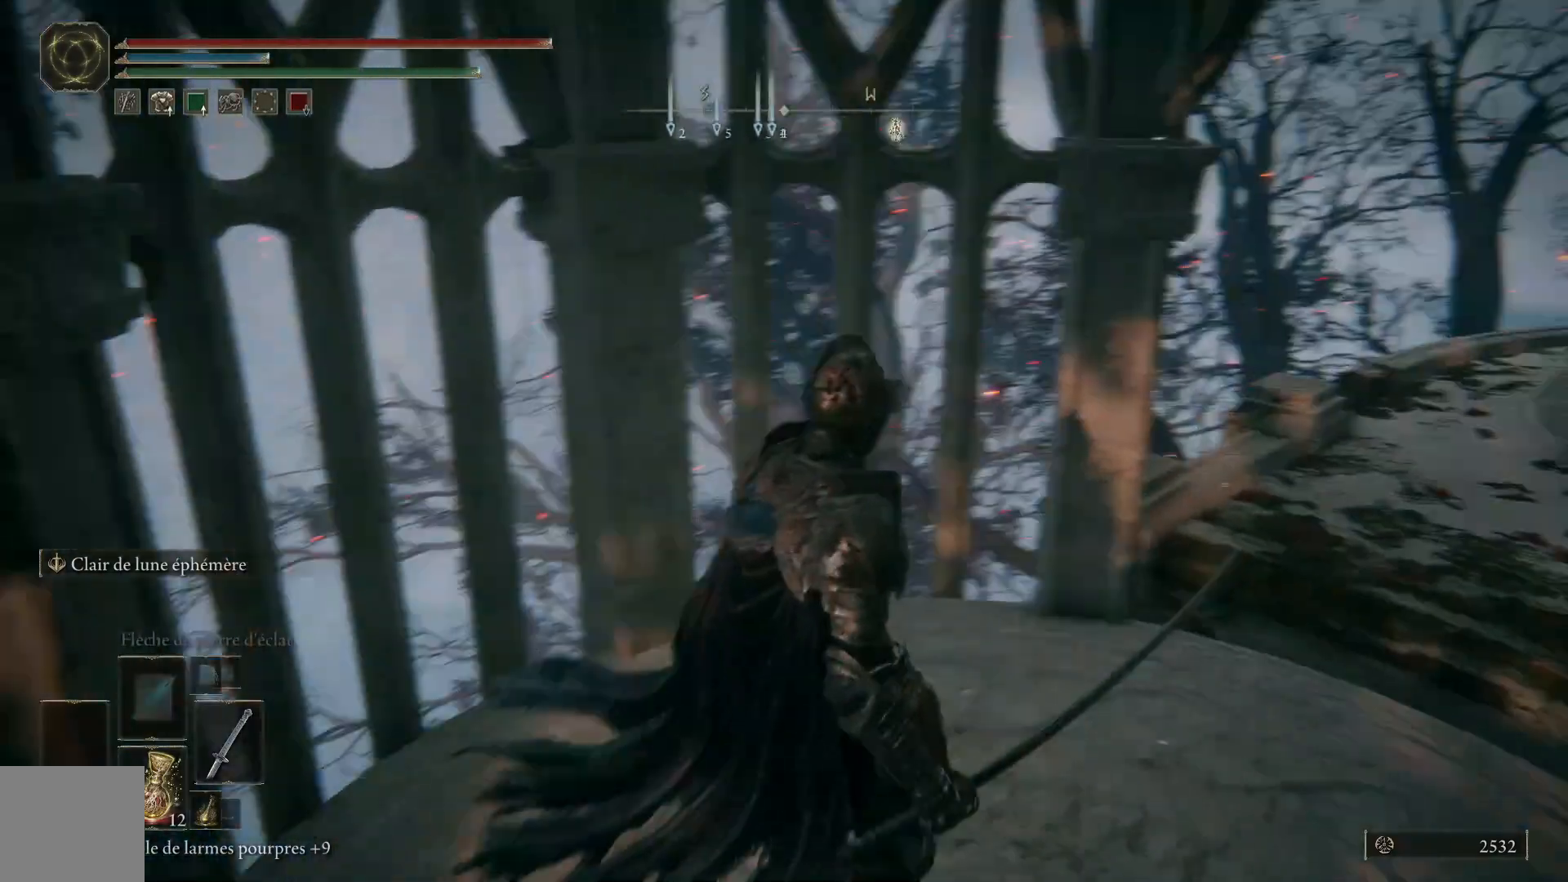
{"buttons": [], "left_stick": "up", "right_stick": "right", "events": [[250, "right_stick", "center"], [283, "left_stick", "up"], [450, "right_stick", "right"]]}
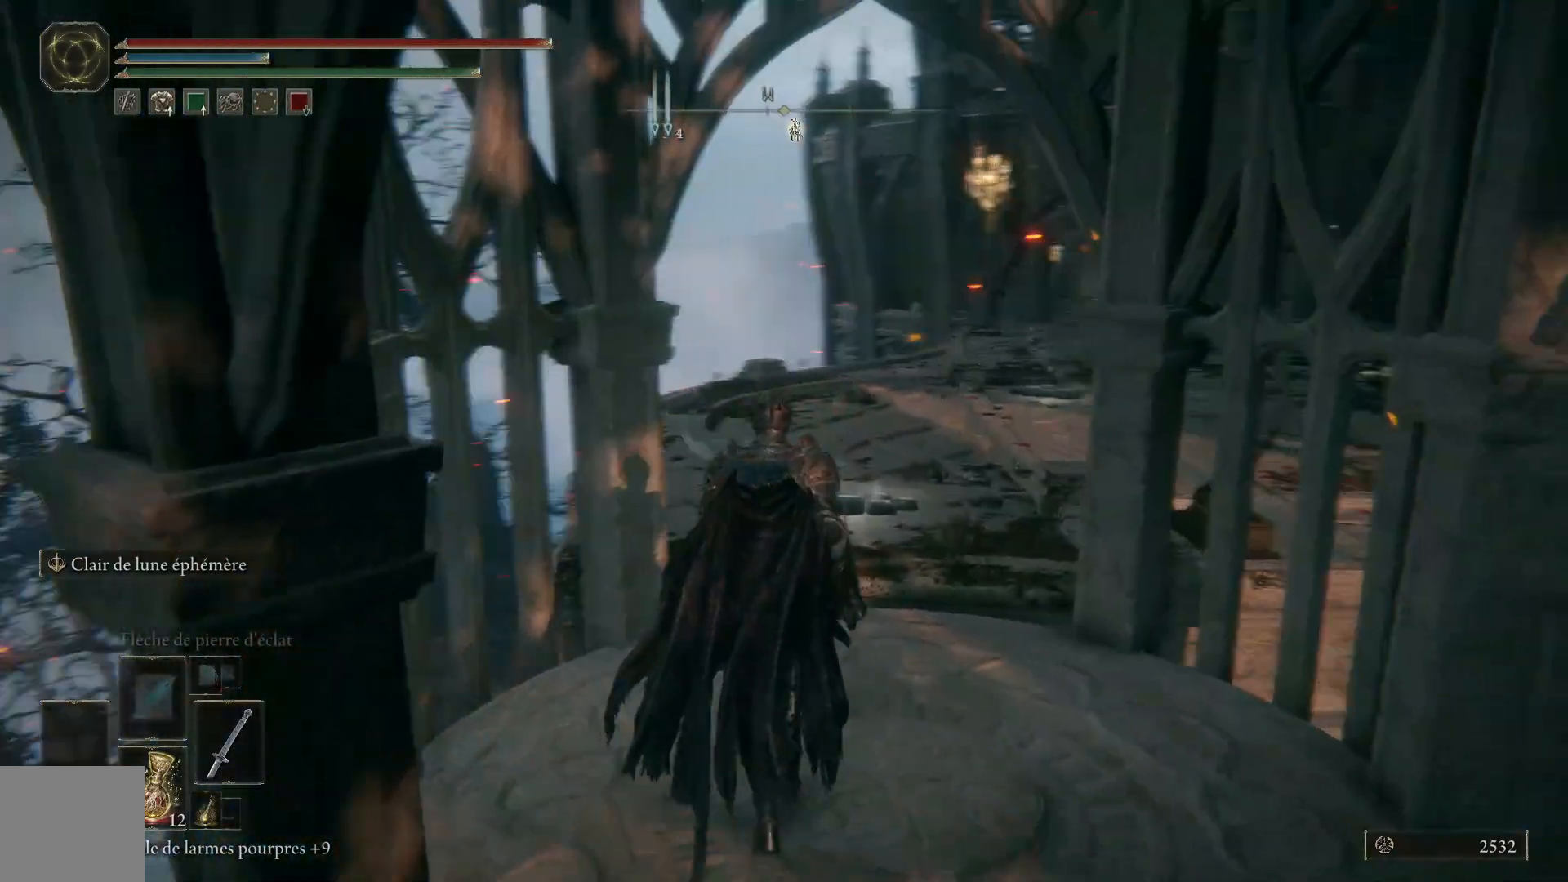
{"buttons": [], "left_stick": "up", "right_stick": "right", "events": [[183, "right_stick", "center"], [500, "right_stick", "right"]]}
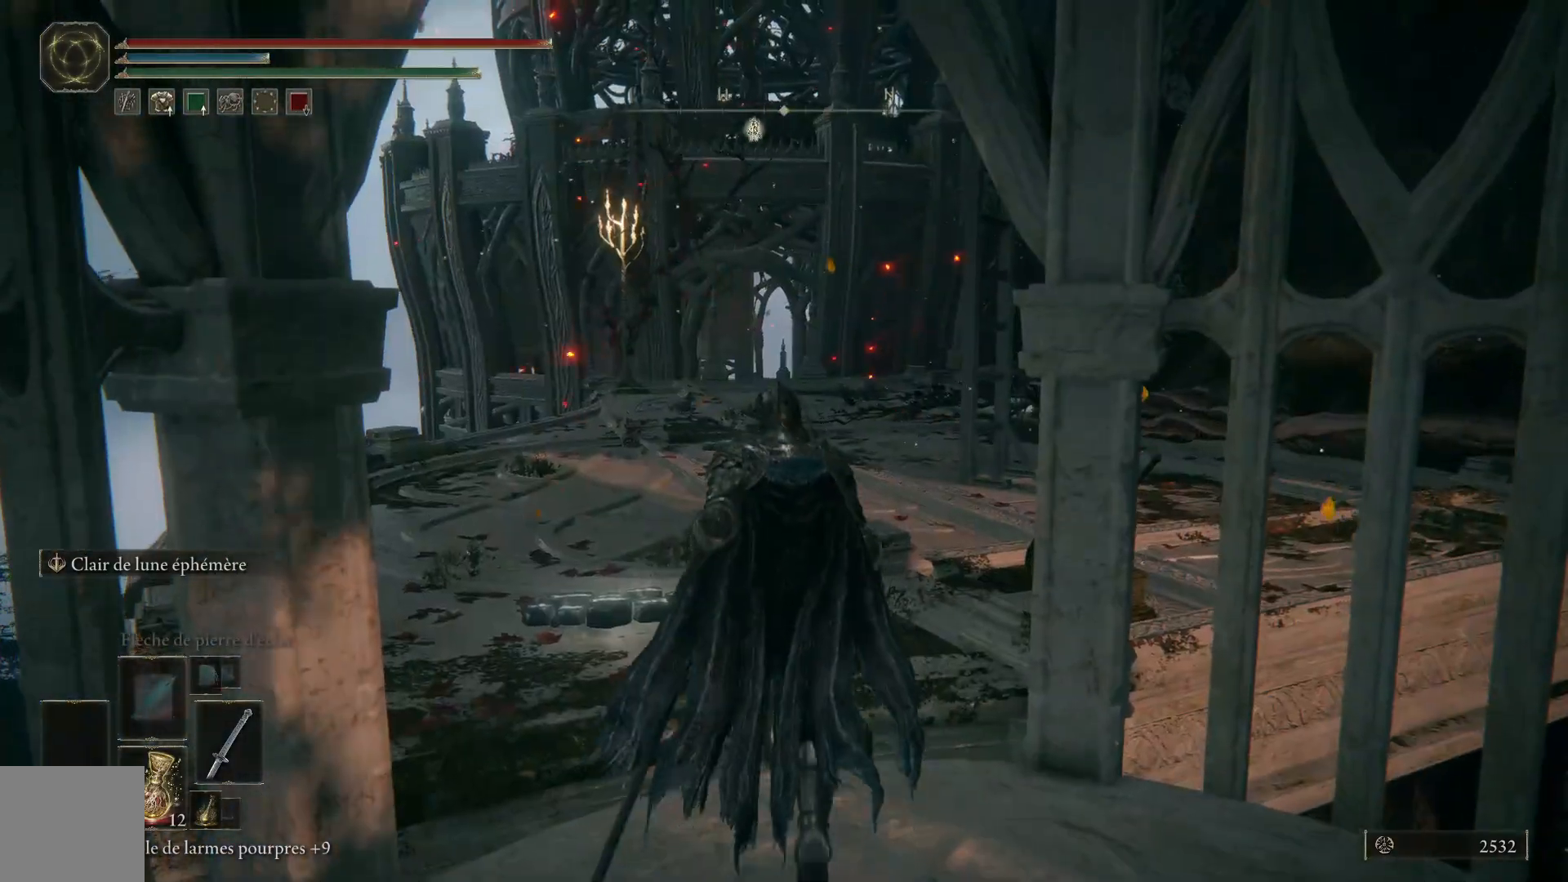
{"buttons": [], "left_stick": "up-left", "right_stick": "center", "events": [[300, "left_stick", "up-left"], [300, "right_stick", "center"]]}
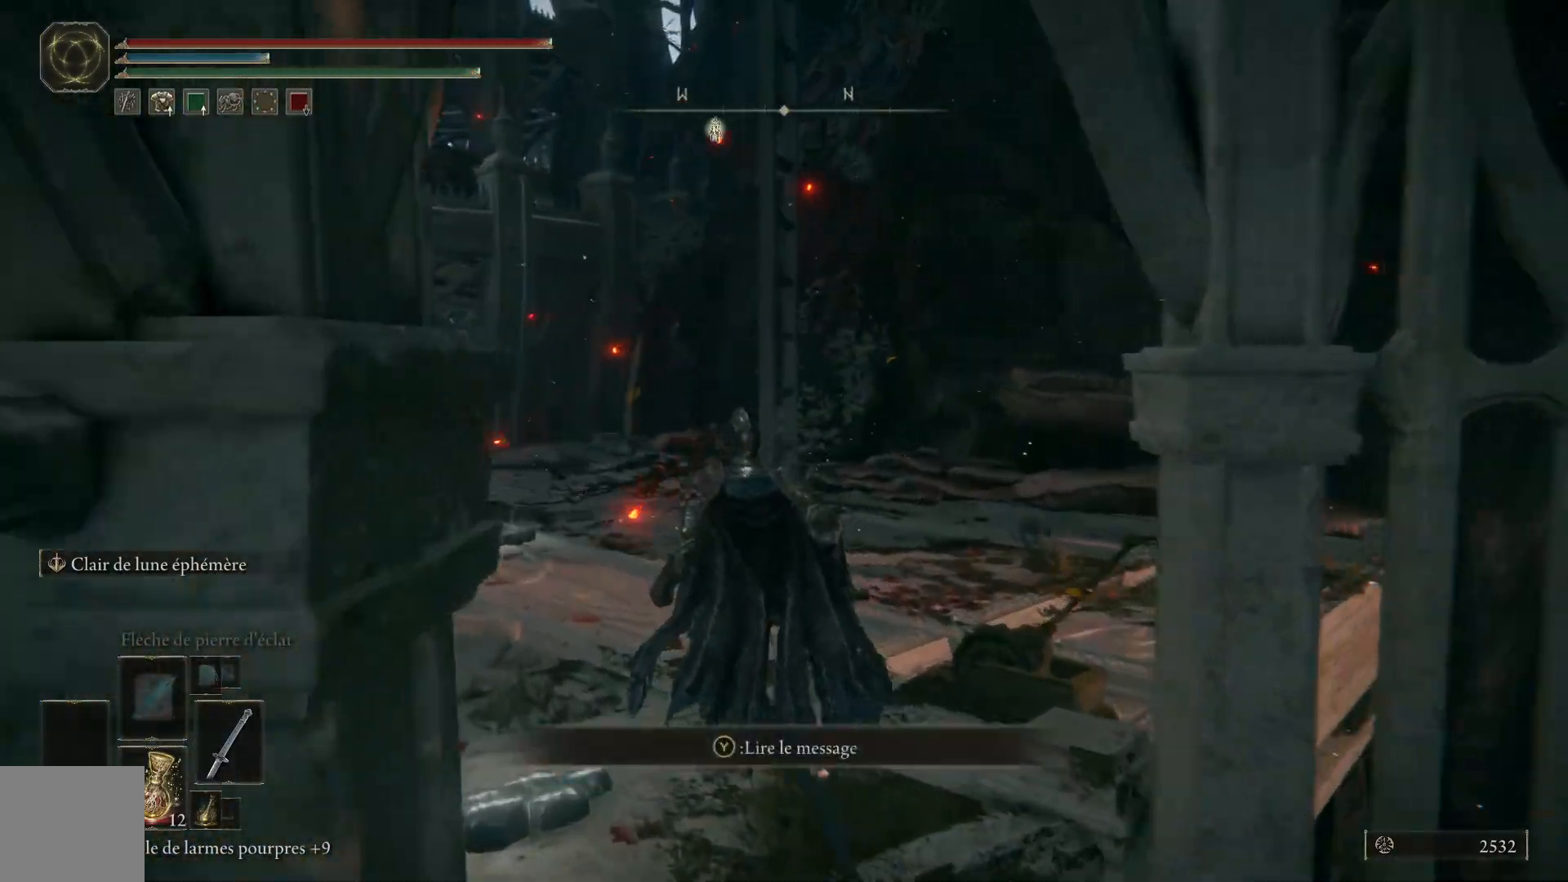
{"buttons": [], "left_stick": "up-left", "right_stick": "right", "events": [[267, "right_stick", "right"]]}
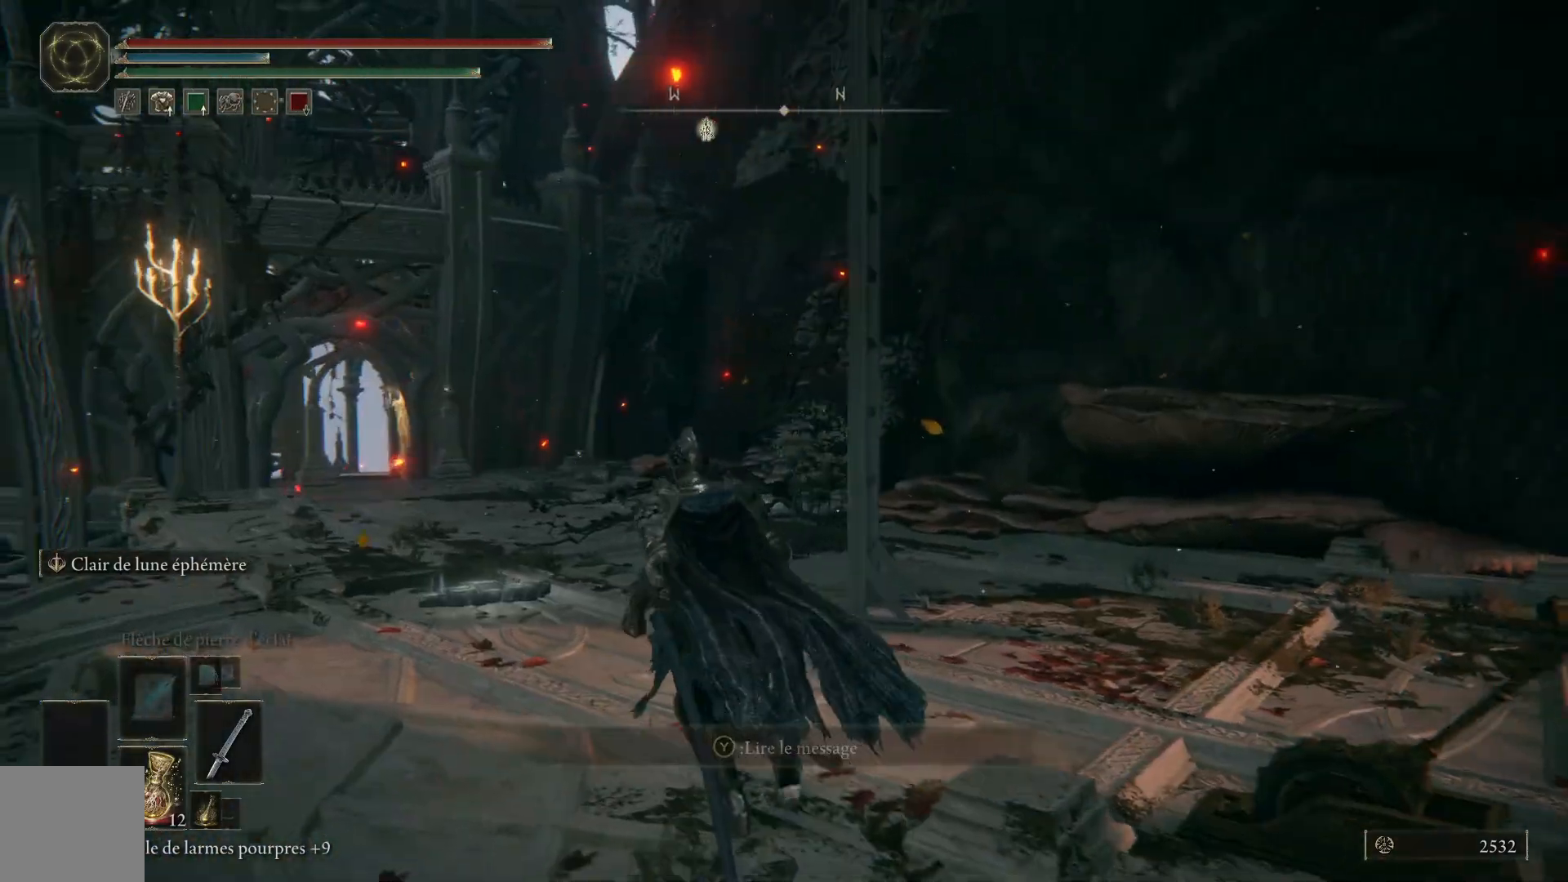
{"buttons": [], "left_stick": "up-left", "right_stick": "center", "events": [[50, "right_stick", "center"], [283, "right_stick", "down-right"], [467, "right_stick", "center"]]}
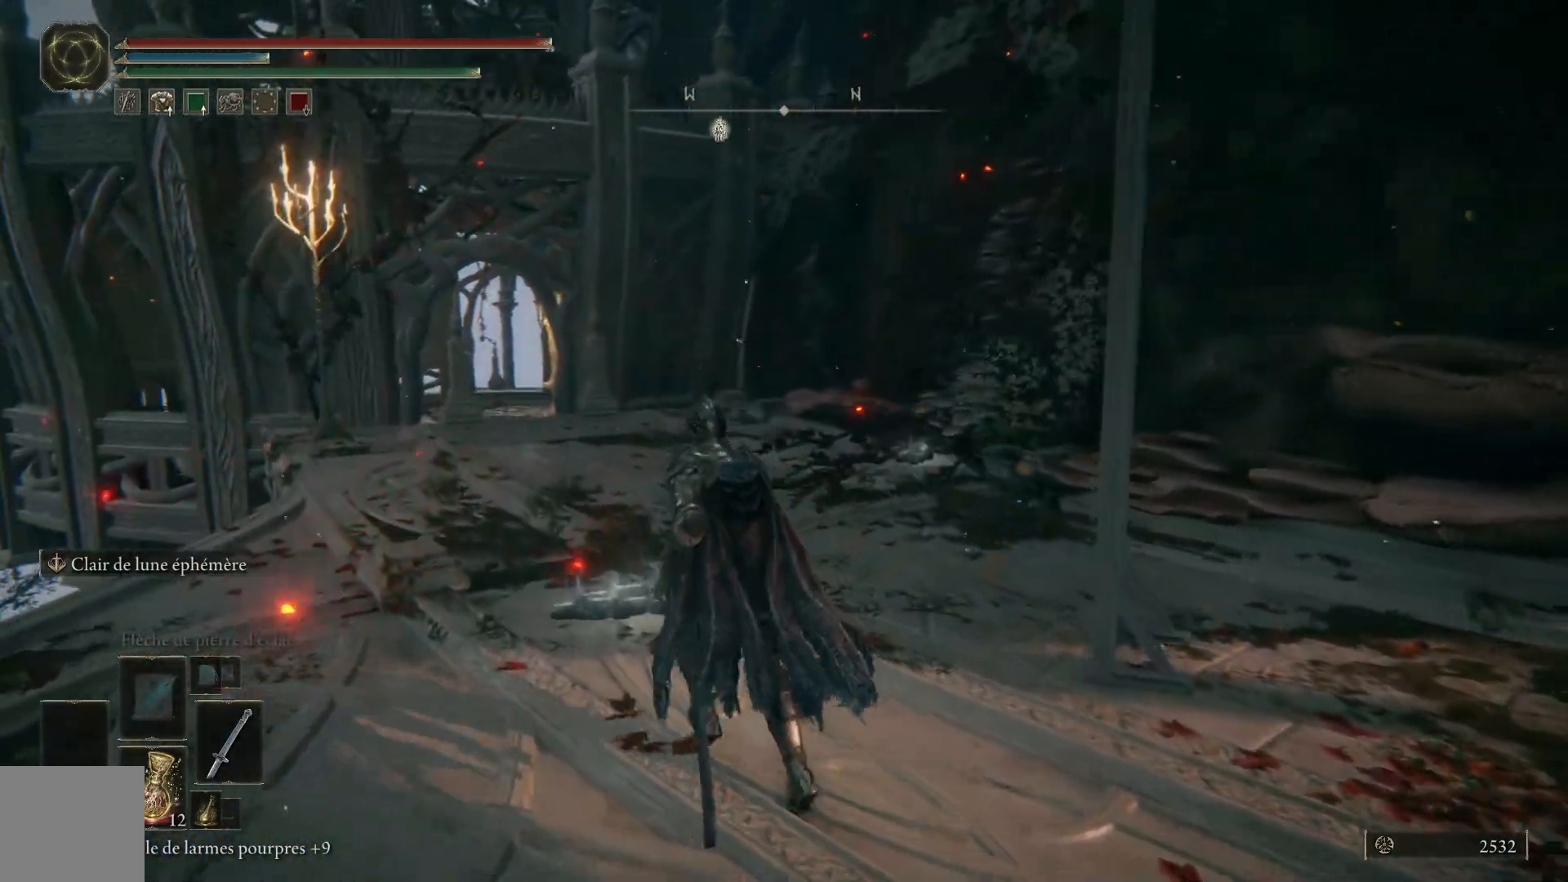
{"buttons": ["B"], "left_stick": "up-left", "right_stick": "center", "events": [[133, "B", "down"]]}
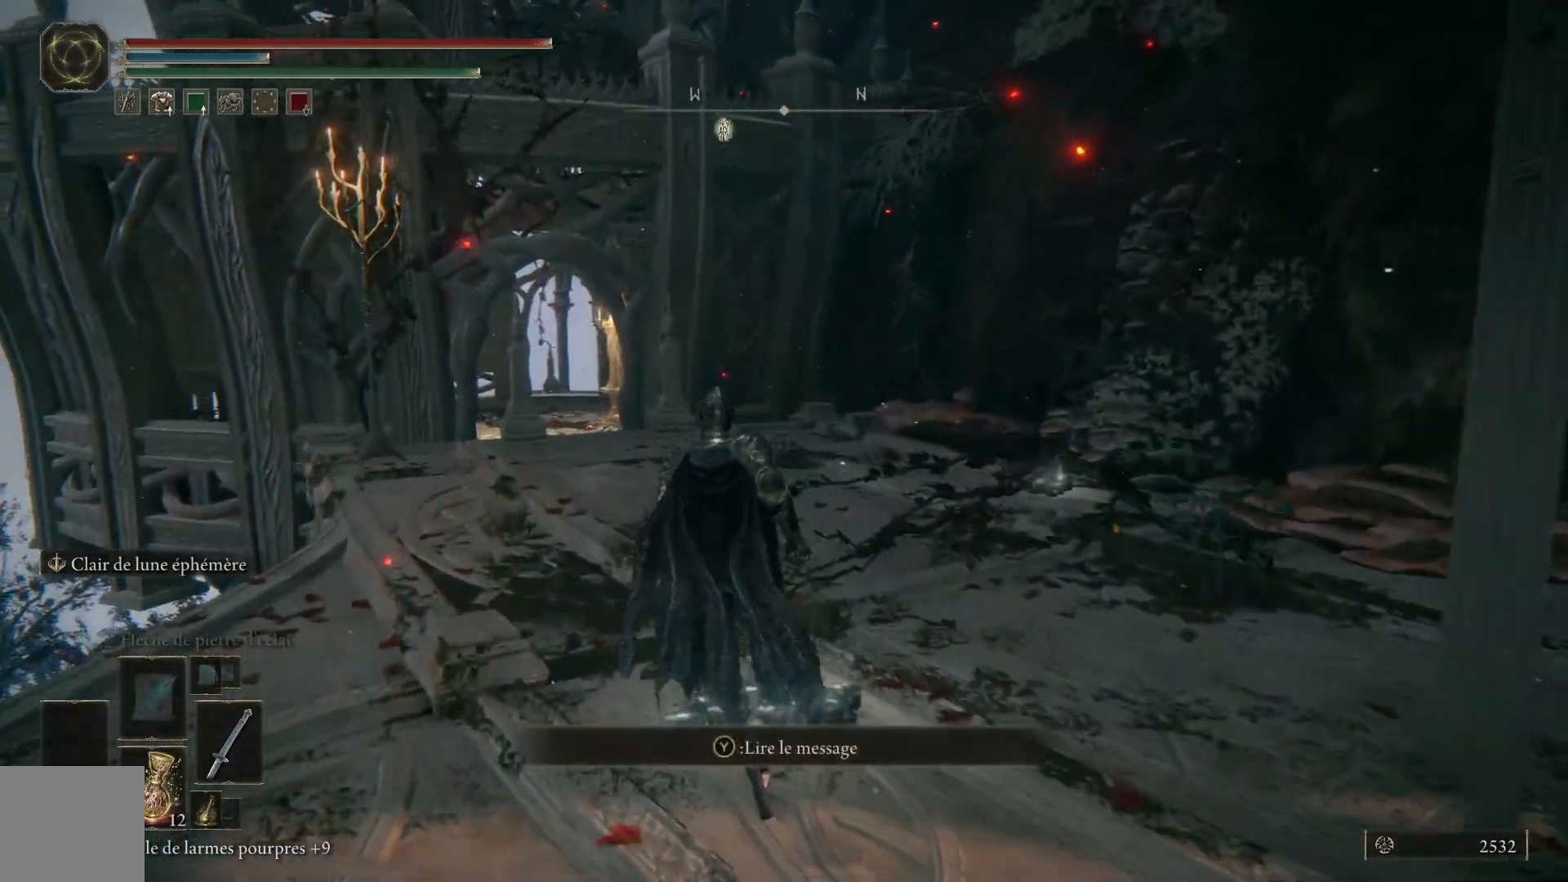
{"buttons": ["B"], "left_stick": "up", "right_stick": "center", "events": [[100, "left_stick", "up"]]}
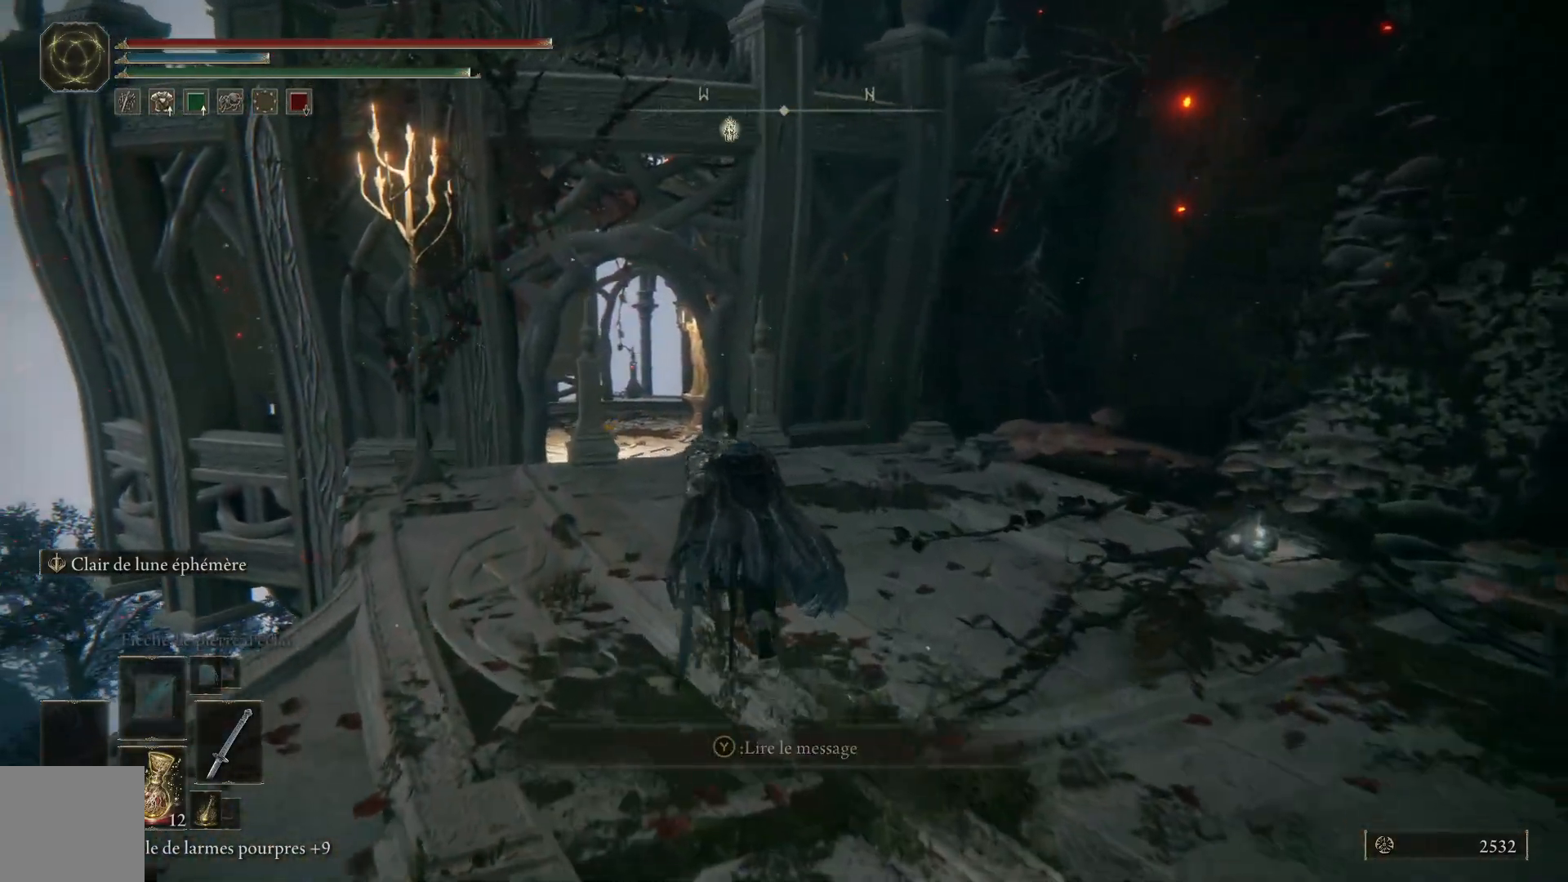
{"buttons": ["B"], "left_stick": "up", "right_stick": "center", "events": []}